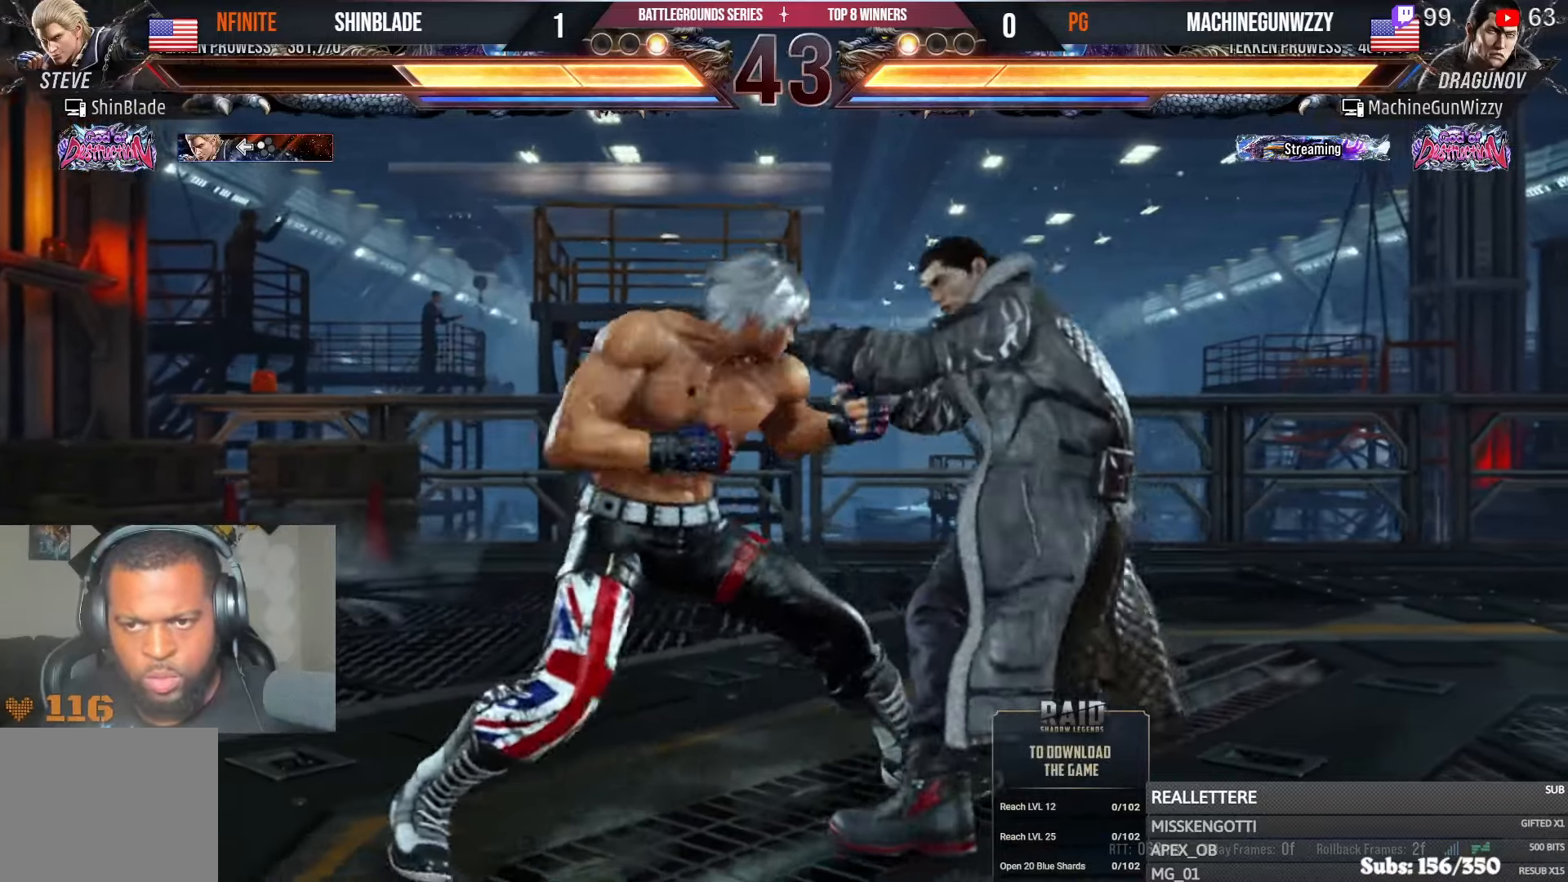
Gameplay with a controller (PlayStation layout); each line is a JSON object with the inputs held at the frame after it. "events" lists button and stick changes between this image and that frame as [ms after this image, input, new state], when the widget could be followed in between.
{"buttons": [], "left_stick": "center", "right_stick": "center", "events": [[66, "TRIANGLE", "up"], [100, "DPAD_DOWN", "down"], [100, "DPAD_RIGHT", "down"], [200, "DPAD_RIGHT", "up"], [216, "DPAD_LEFT", "down"], [350, "DPAD_DOWN", "up"], [416, "DPAD_LEFT", "up"]]}
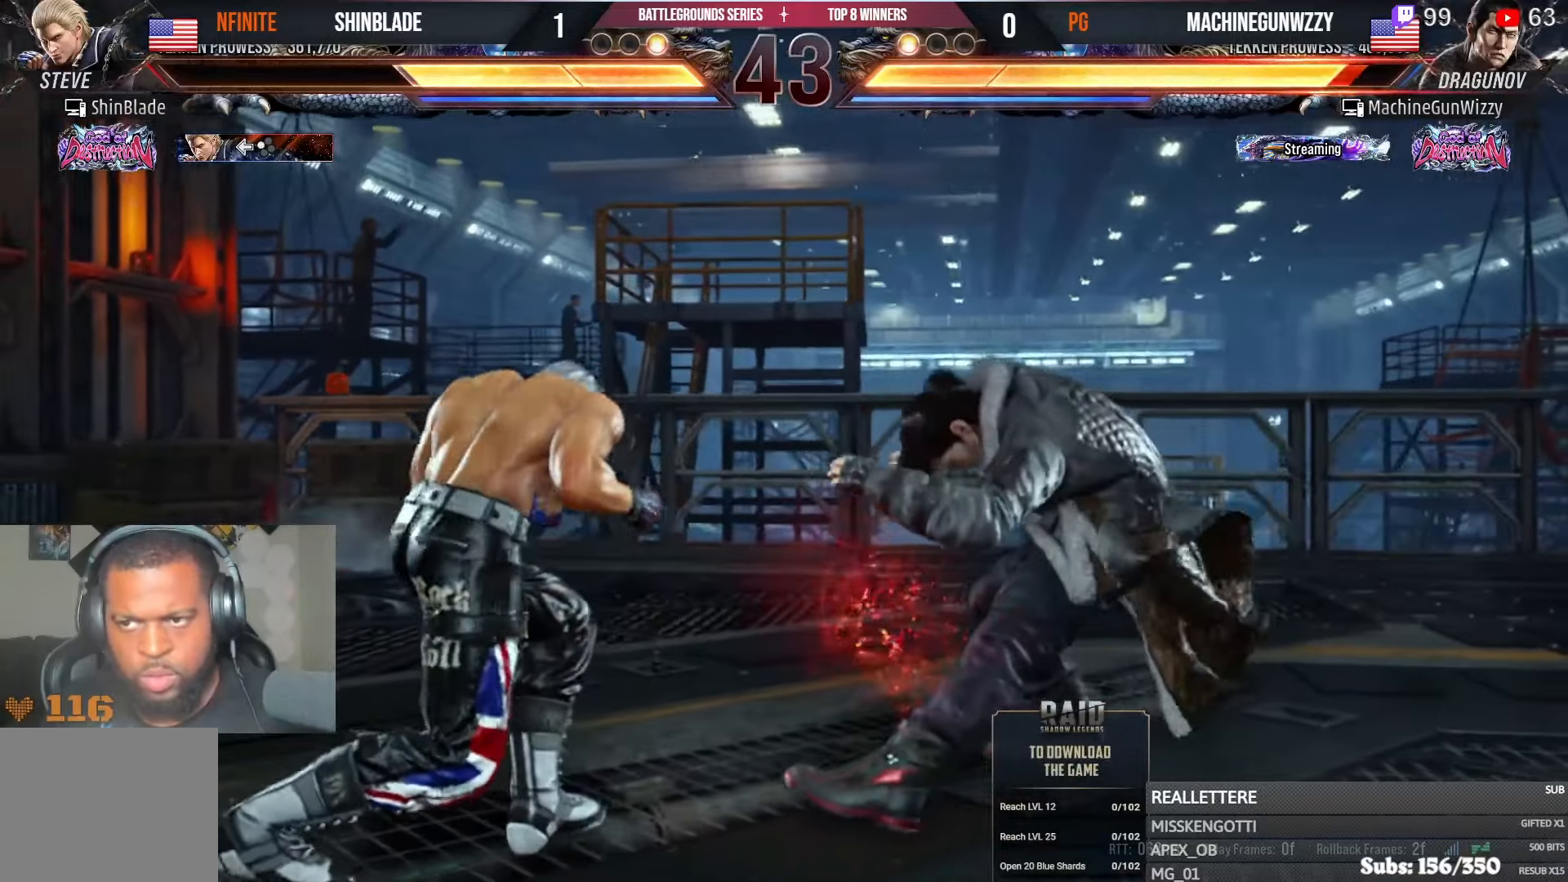
{"buttons": [], "left_stick": "center", "right_stick": "center", "events": [[116, "DPAD_LEFT", "down"], [133, "DPAD_UP", "down"], [166, "CROSS", "down"], [366, "CROSS", "up"], [366, "DPAD_UP", "up"], [383, "DPAD_LEFT", "up"]]}
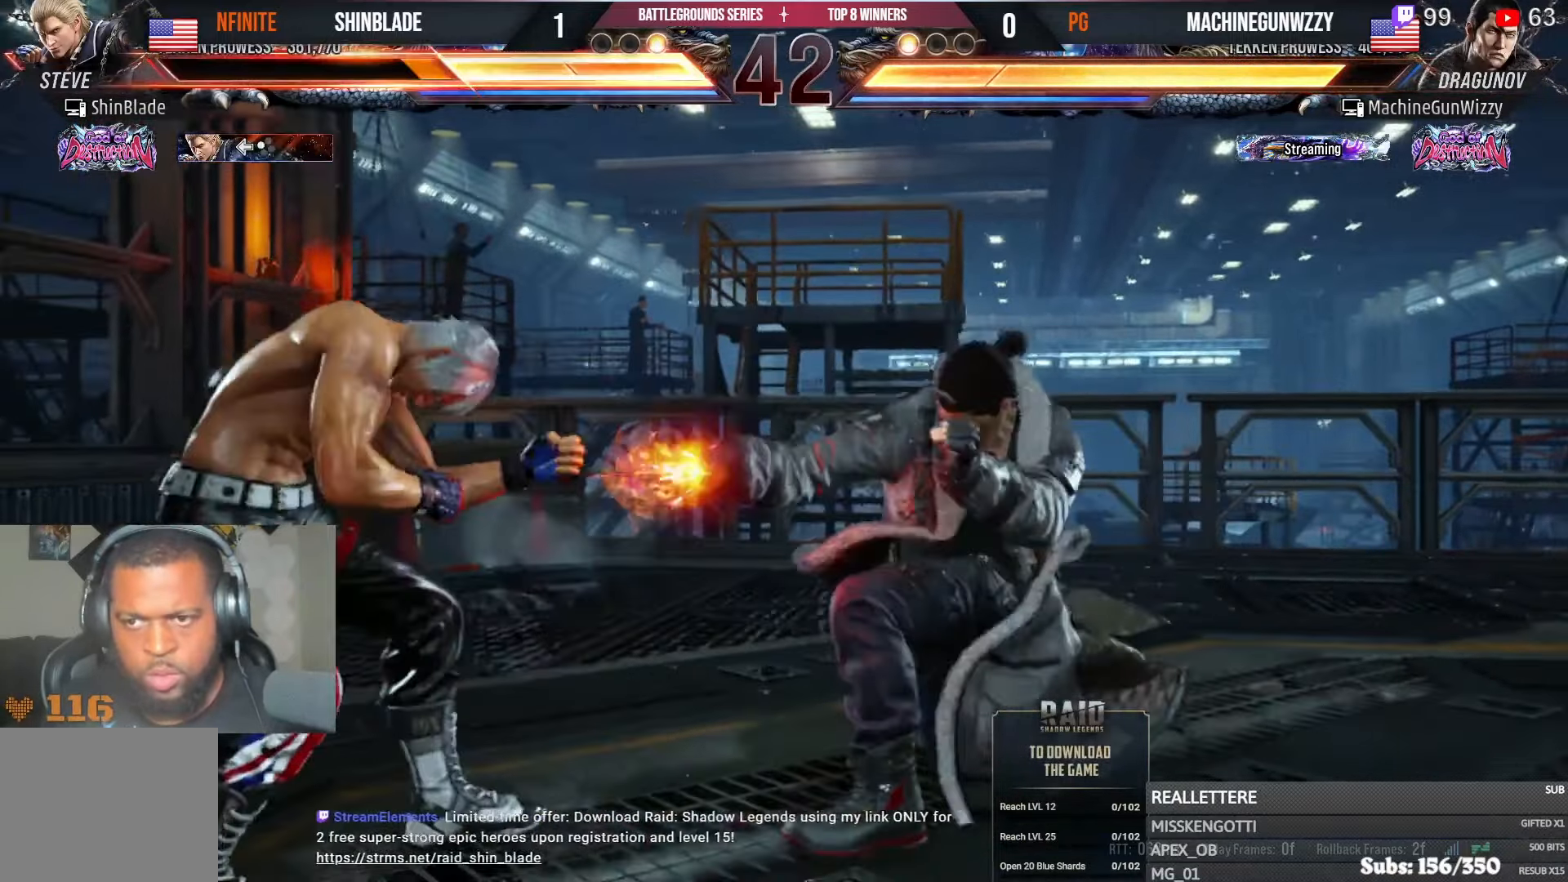
{"buttons": ["DPAD_LEFT"], "left_stick": "center", "right_stick": "center", "events": [[200, "DPAD_LEFT", "down"]]}
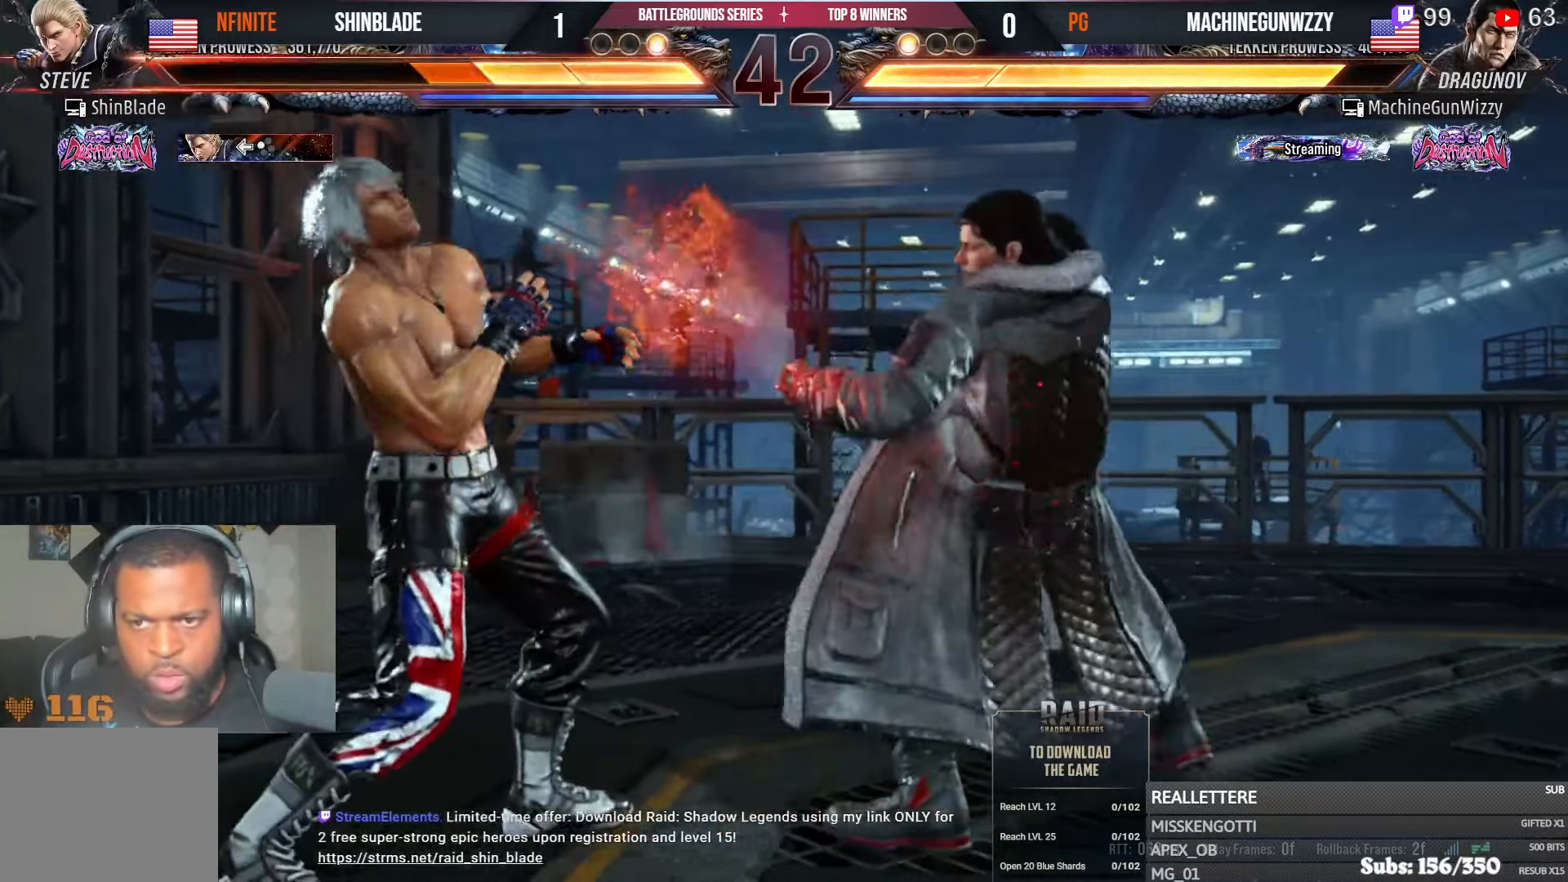
{"buttons": ["DPAD_DOWN", "DPAD_LEFT"], "left_stick": "center", "right_stick": "center", "events": [[33, "DPAD_LEFT", "up"], [133, "DPAD_DOWN", "down"], [200, "DPAD_DOWN", "up"], [283, "DPAD_DOWN", "down"], [450, "DPAD_LEFT", "down"]]}
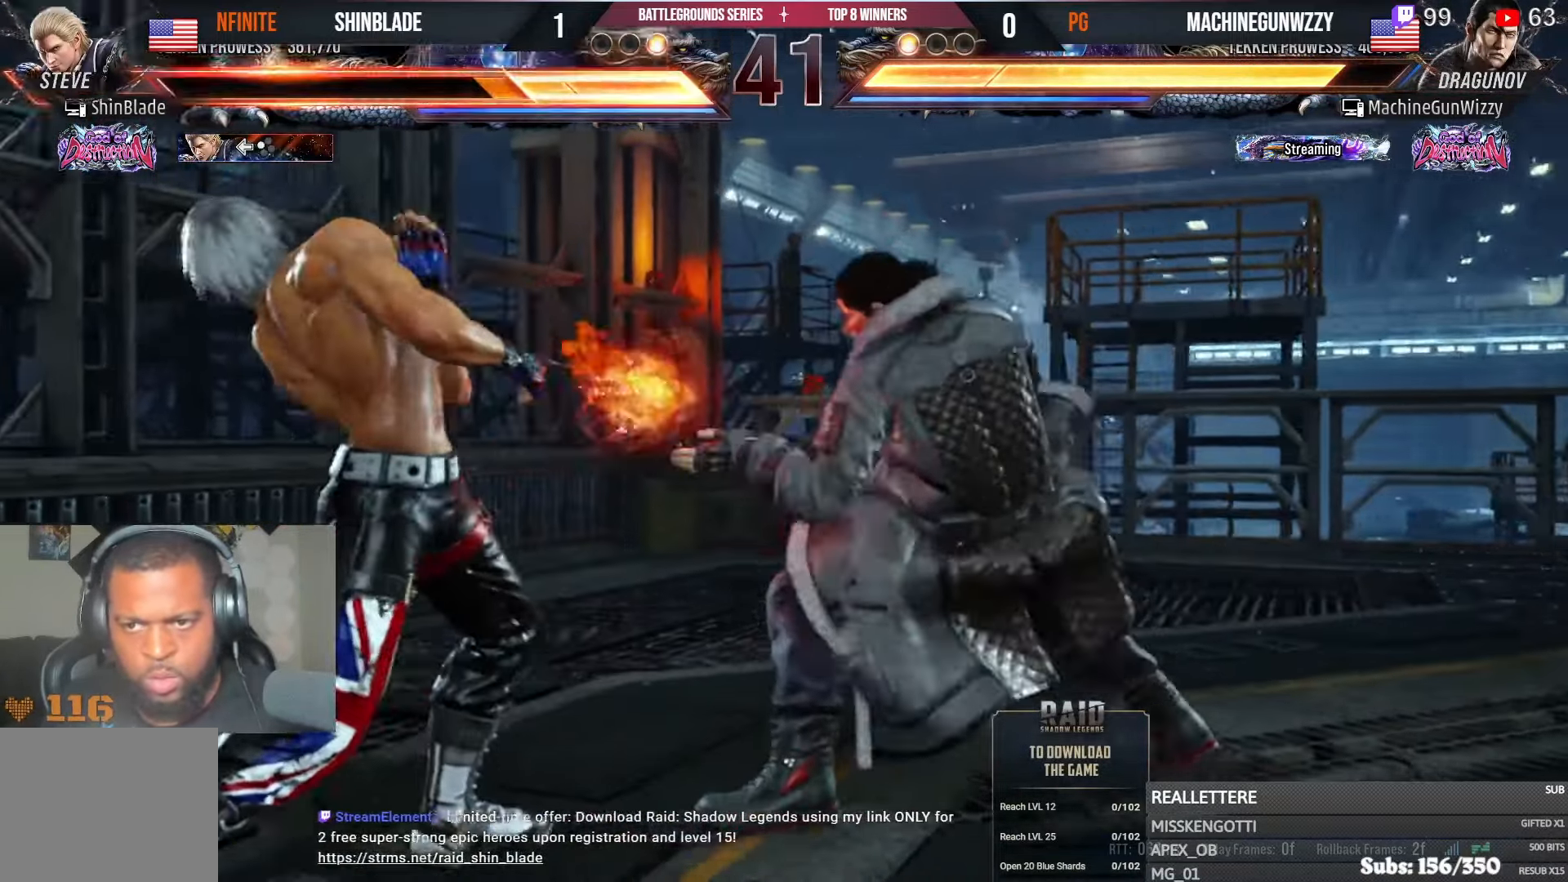
{"buttons": ["DPAD_LEFT"], "left_stick": "center", "right_stick": "center", "events": [[50, "DPAD_DOWN", "up"], [100, "DPAD_LEFT", "up"], [200, "DPAD_LEFT", "down"], [250, "DPAD_LEFT", "up"], [316, "DPAD_LEFT", "down"]]}
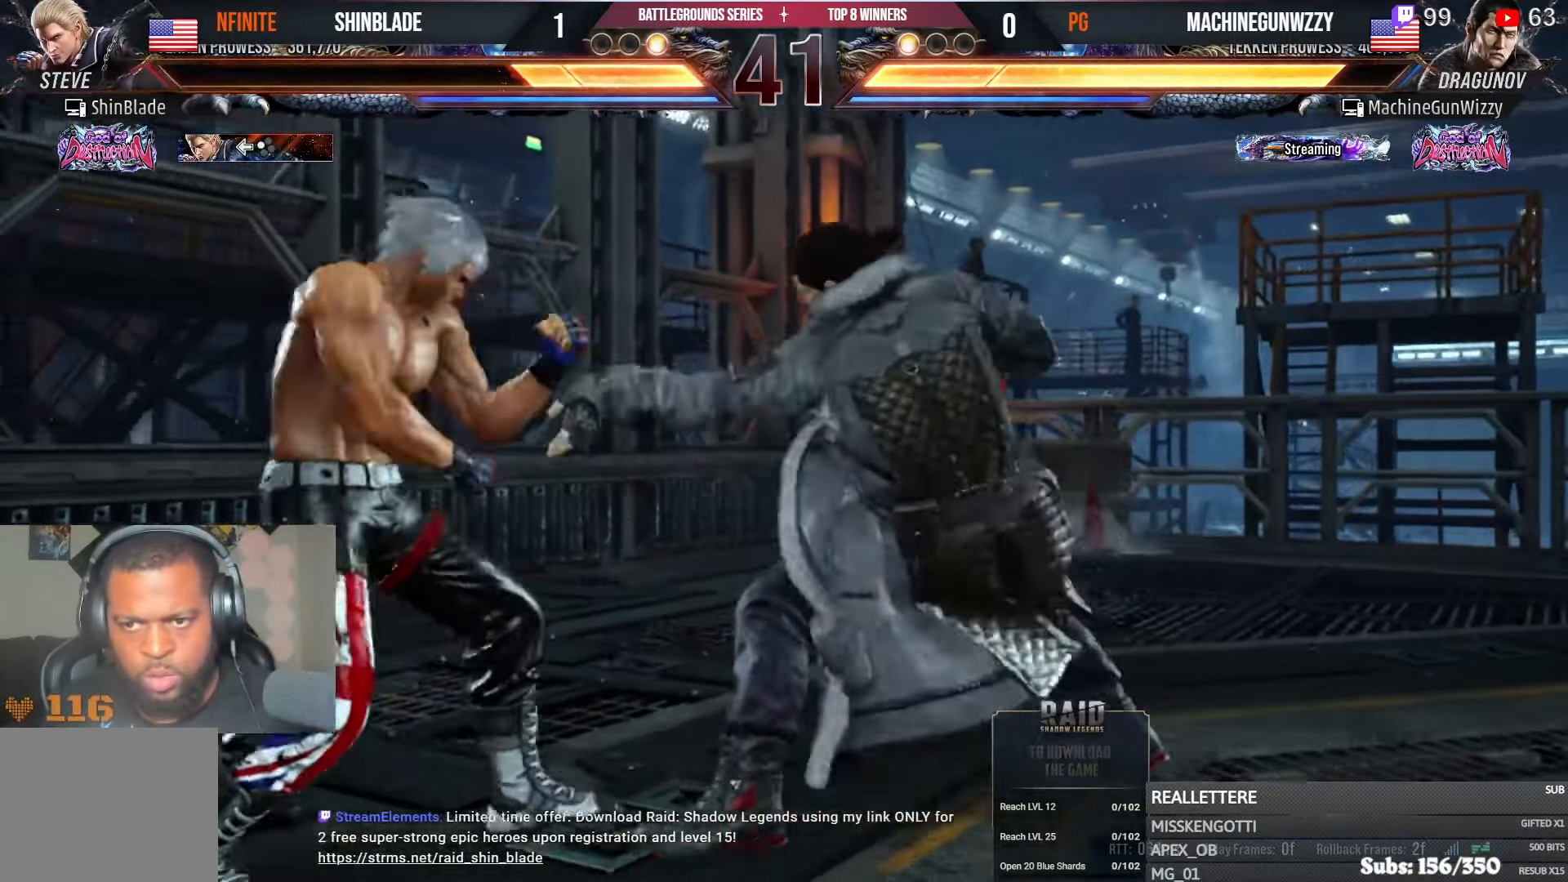
{"buttons": ["SQUARE", "DPAD_DOWN", "DPAD_LEFT"], "left_stick": "center", "right_stick": "center", "events": [[133, "DPAD_LEFT", "up"], [200, "DPAD_DOWN", "down"], [266, "SQUARE", "down"], [333, "DPAD_DOWN", "up"], [350, "SQUARE", "up"], [400, "DPAD_LEFT", "down"], [433, "DPAD_DOWN", "down"], [450, "SQUARE", "down"]]}
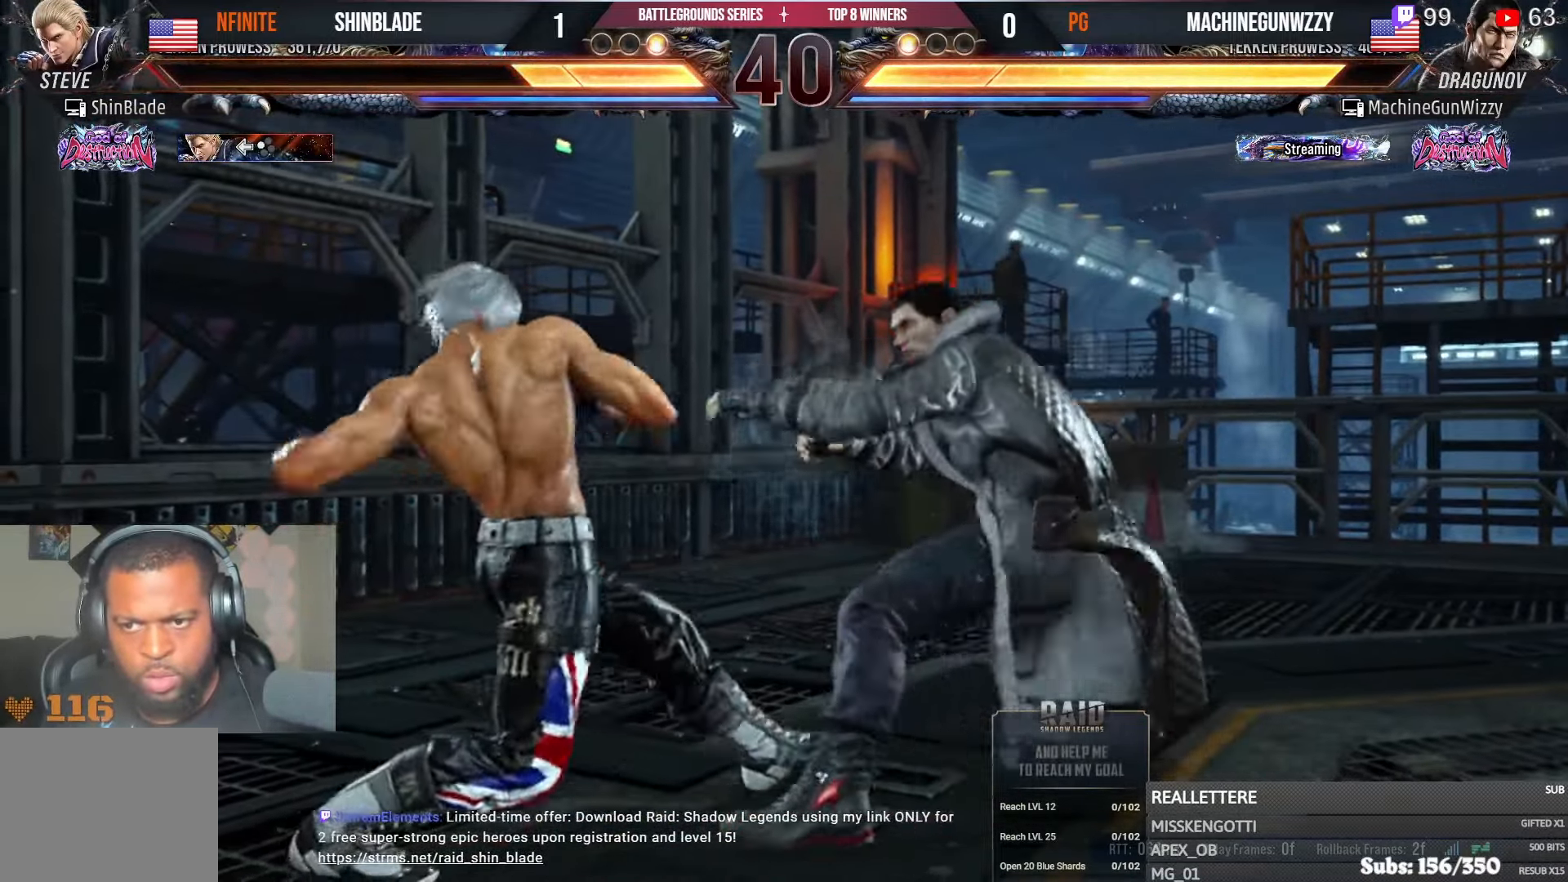
{"buttons": [], "left_stick": "center", "right_stick": "center", "events": [[16, "SQUARE", "up"], [66, "SQUARE", "down"], [116, "SQUARE", "up"], [166, "DPAD_DOWN", "up"], [166, "SQUARE", "down"], [316, "DPAD_LEFT", "up"], [366, "SQUARE", "up"]]}
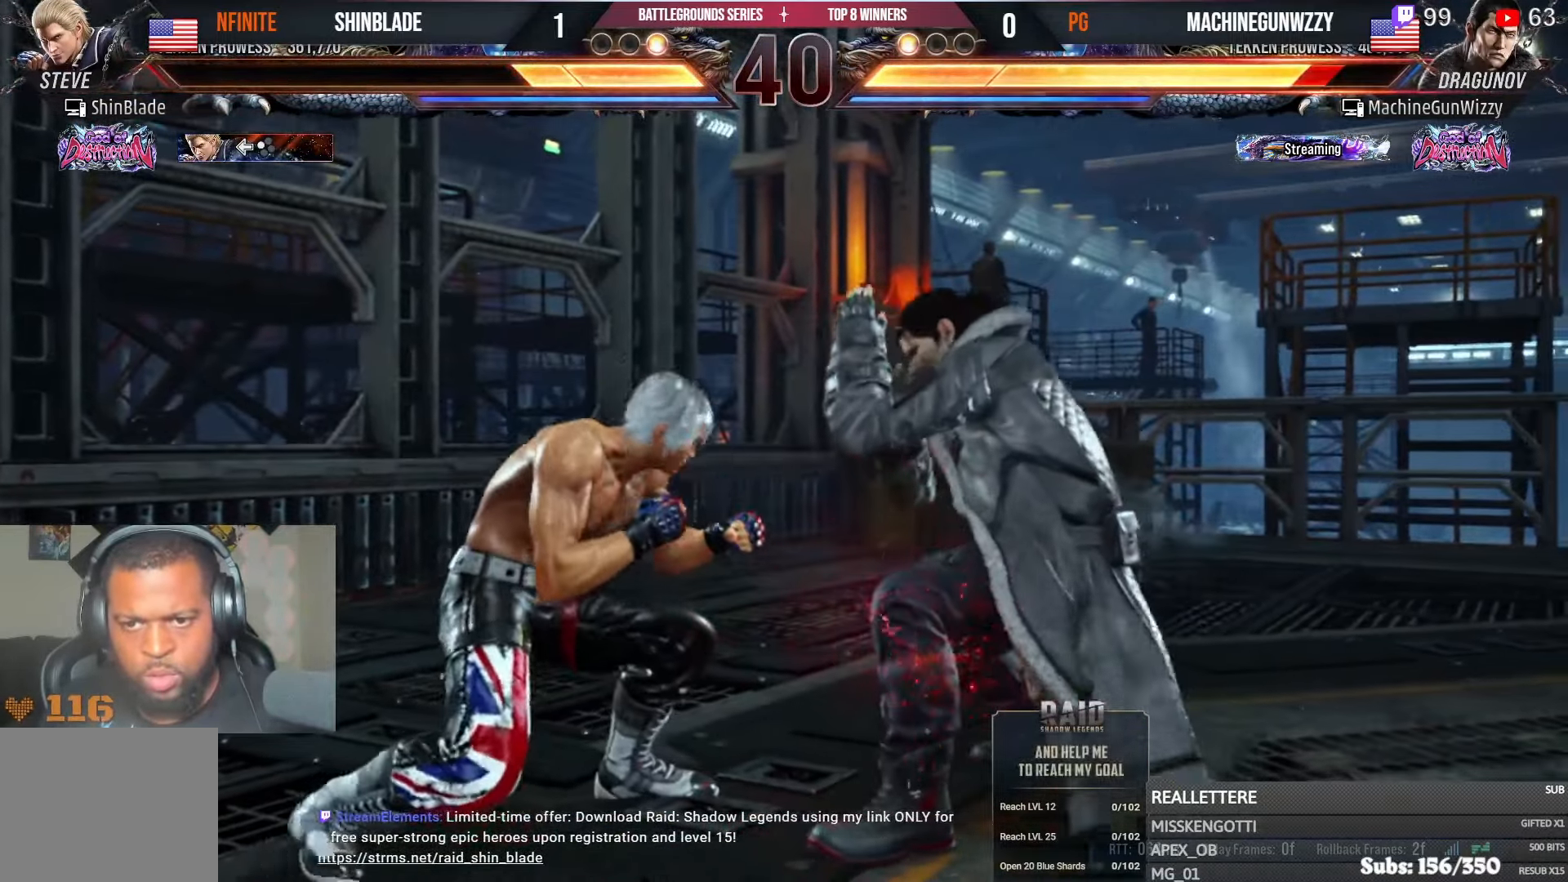
{"buttons": [], "left_stick": "center", "right_stick": "center", "events": [[50, "CIRCLE", "down"], [300, "SQUARE", "down"], [466, "SQUARE", "up"], [483, "CIRCLE", "up"]]}
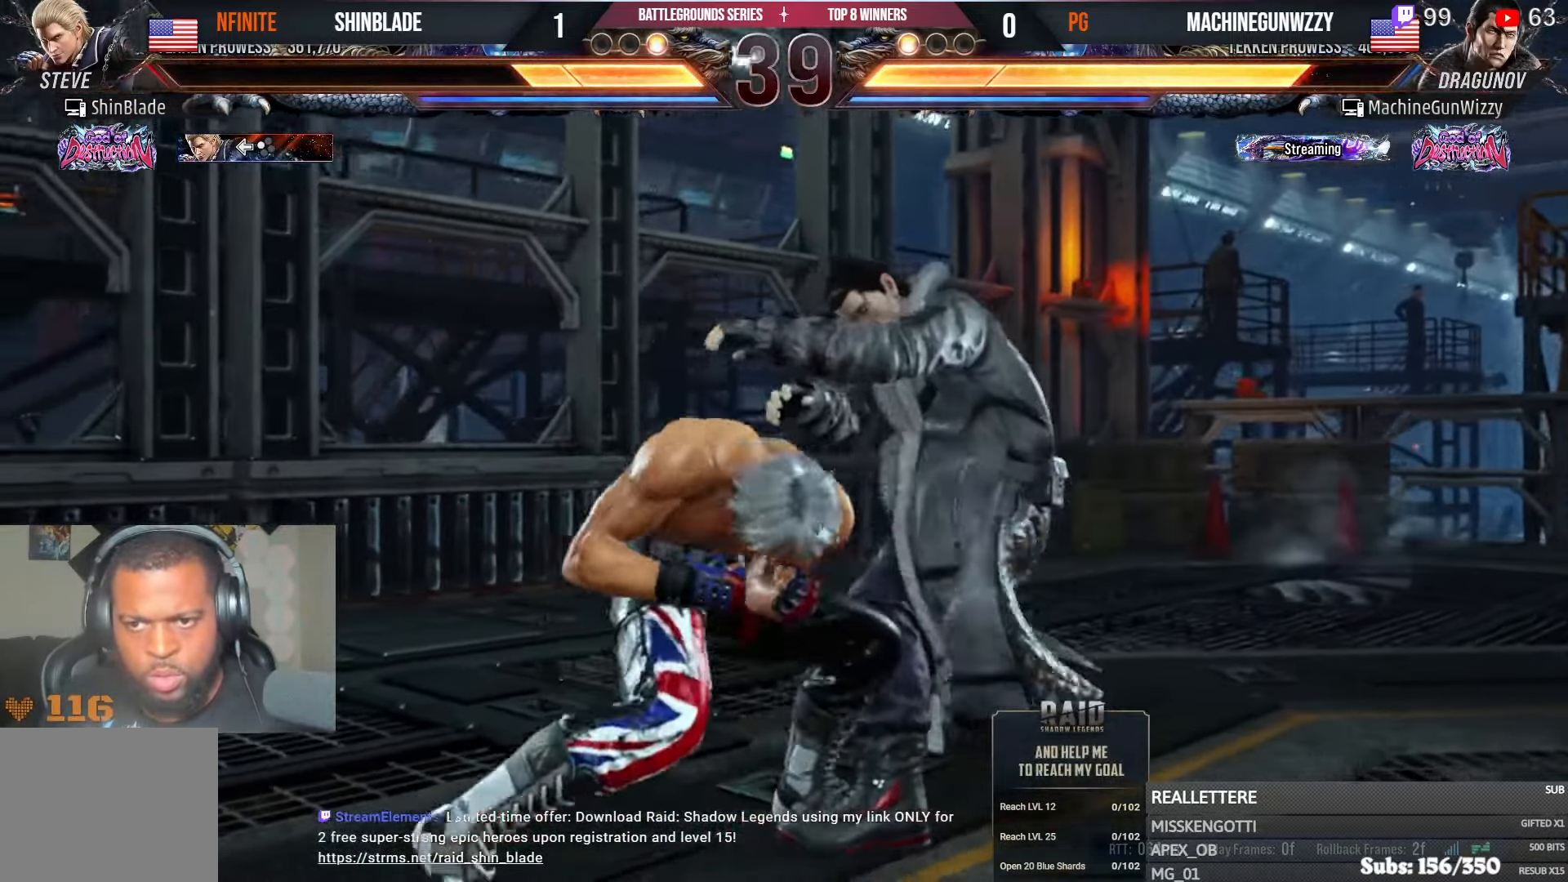
{"buttons": ["DPAD_RIGHT"], "left_stick": "center", "right_stick": "center", "events": [[483, "DPAD_RIGHT", "down"]]}
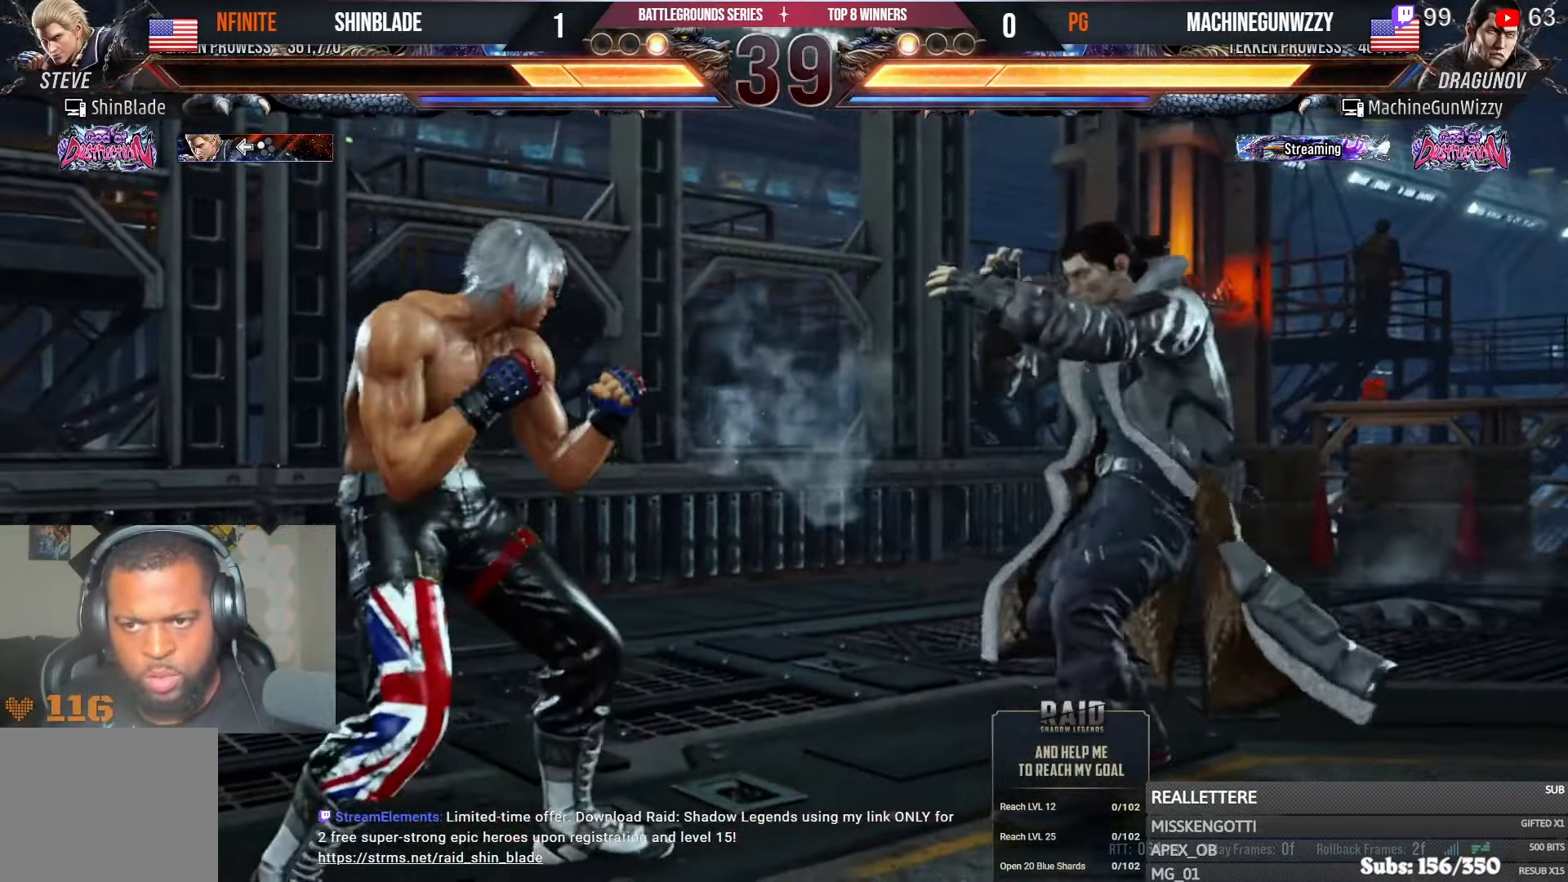
{"buttons": [], "left_stick": "center", "right_stick": "center", "events": [[50, "DPAD_RIGHT", "up"], [100, "DPAD_RIGHT", "down"], [250, "DPAD_DOWN", "down"], [266, "DPAD_RIGHT", "up"], [316, "DPAD_DOWN", "up"], [400, "DPAD_RIGHT", "down"], [466, "DPAD_RIGHT", "up"]]}
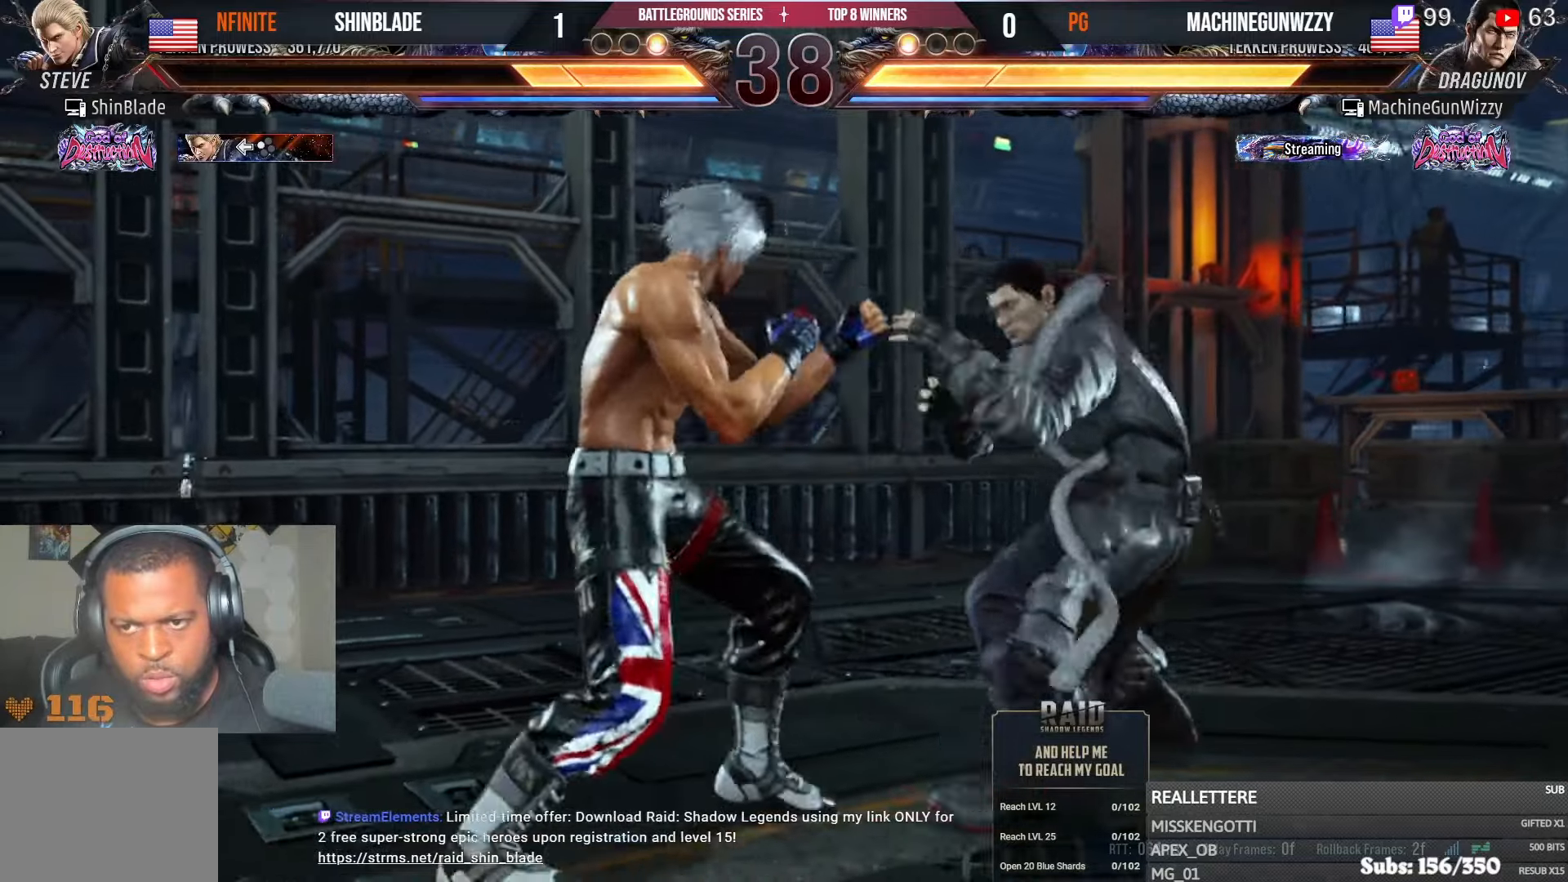
{"buttons": ["SQUARE", "TRIANGLE", "DPAD_RIGHT"], "left_stick": "center", "right_stick": "center", "events": [[16, "DPAD_RIGHT", "down"], [150, "DPAD_RIGHT", "up"], [216, "DPAD_DOWN", "down"], [250, "DPAD_RIGHT", "down"], [283, "DPAD_DOWN", "up"], [316, "TRIANGLE", "down"], [450, "TRIANGLE", "up"], [466, "SQUARE", "down"], [500, "TRIANGLE", "down"]]}
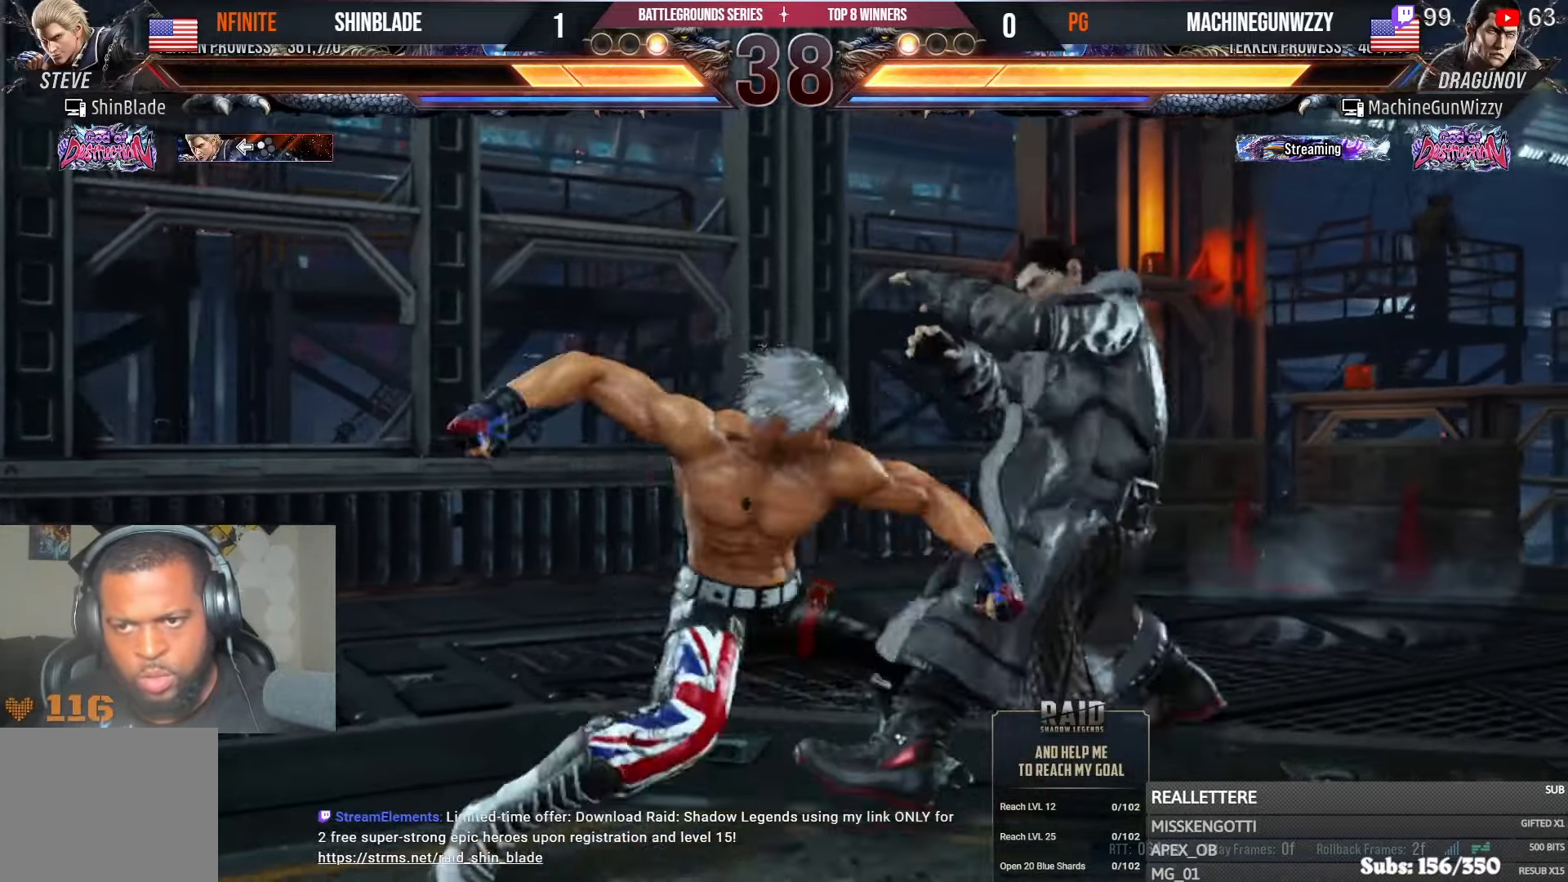
{"buttons": [], "left_stick": "center", "right_stick": "center", "events": [[33, "SQUARE", "up"], [150, "SQUARE", "down"], [216, "SQUARE", "up"], [216, "TRIANGLE", "up"], [283, "SQUARE", "down"], [500, "DPAD_RIGHT", "up"], [500, "SQUARE", "up"]]}
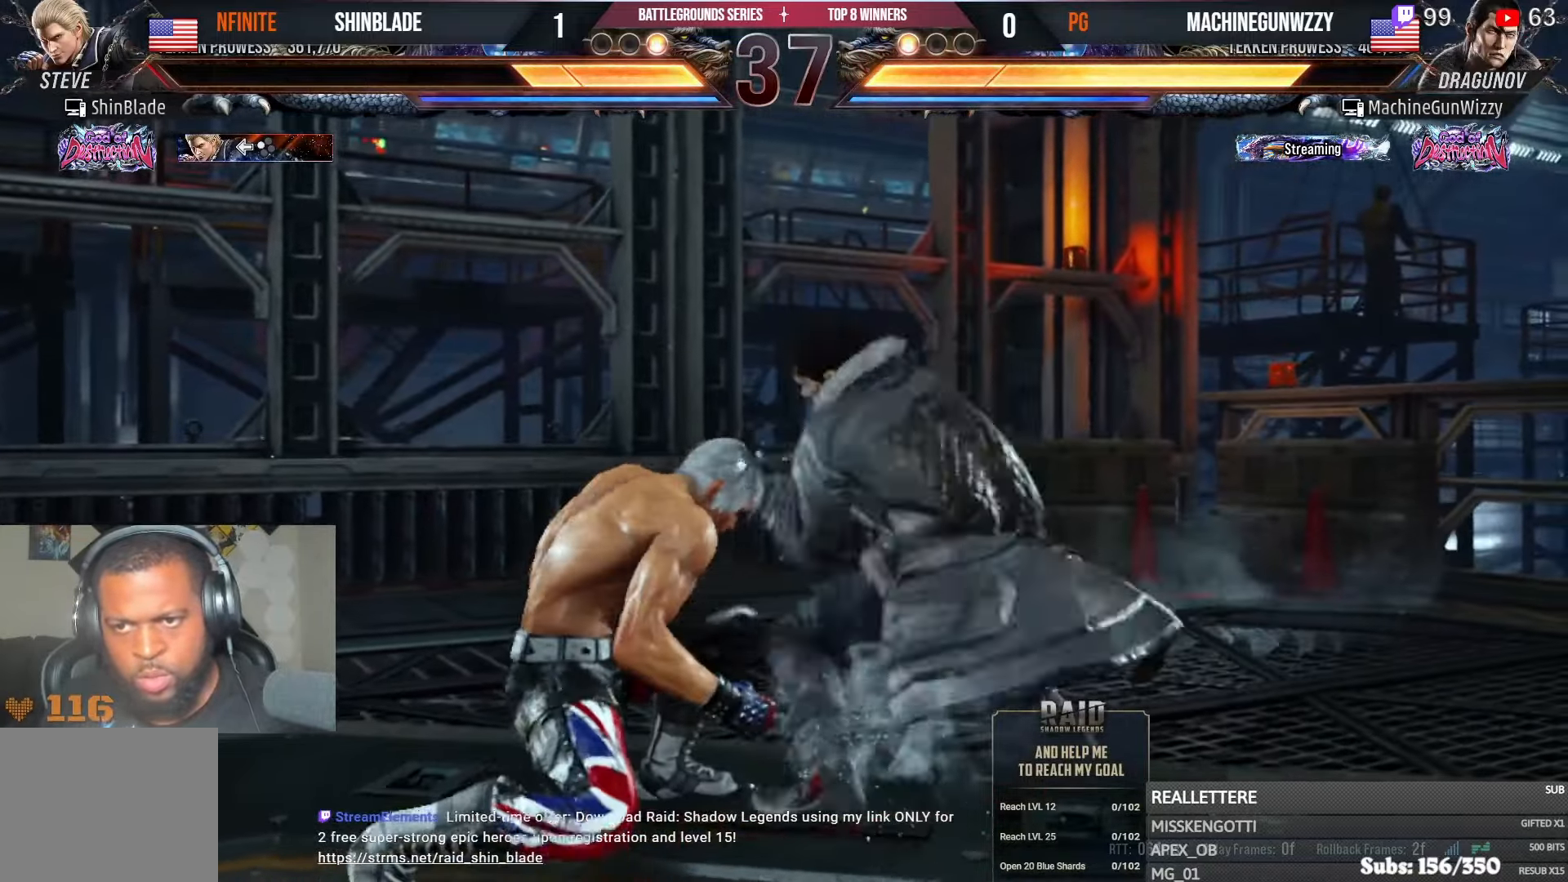
{"buttons": ["CROSS", "CIRCLE", "DPAD_LEFT"], "left_stick": "center", "right_stick": "center", "events": [[33, "DPAD_LEFT", "down"], [333, "SQUARE", "down"], [350, "CROSS", "down"], [383, "SQUARE", "up"], [416, "CIRCLE", "down"], [416, "DPAD_LEFT", "up"], [450, "DPAD_DOWN", "down"], [466, "DPAD_RIGHT", "down"], [500, "DPAD_DOWN", "up"], [500, "DPAD_LEFT", "down"], [500, "DPAD_RIGHT", "up"]]}
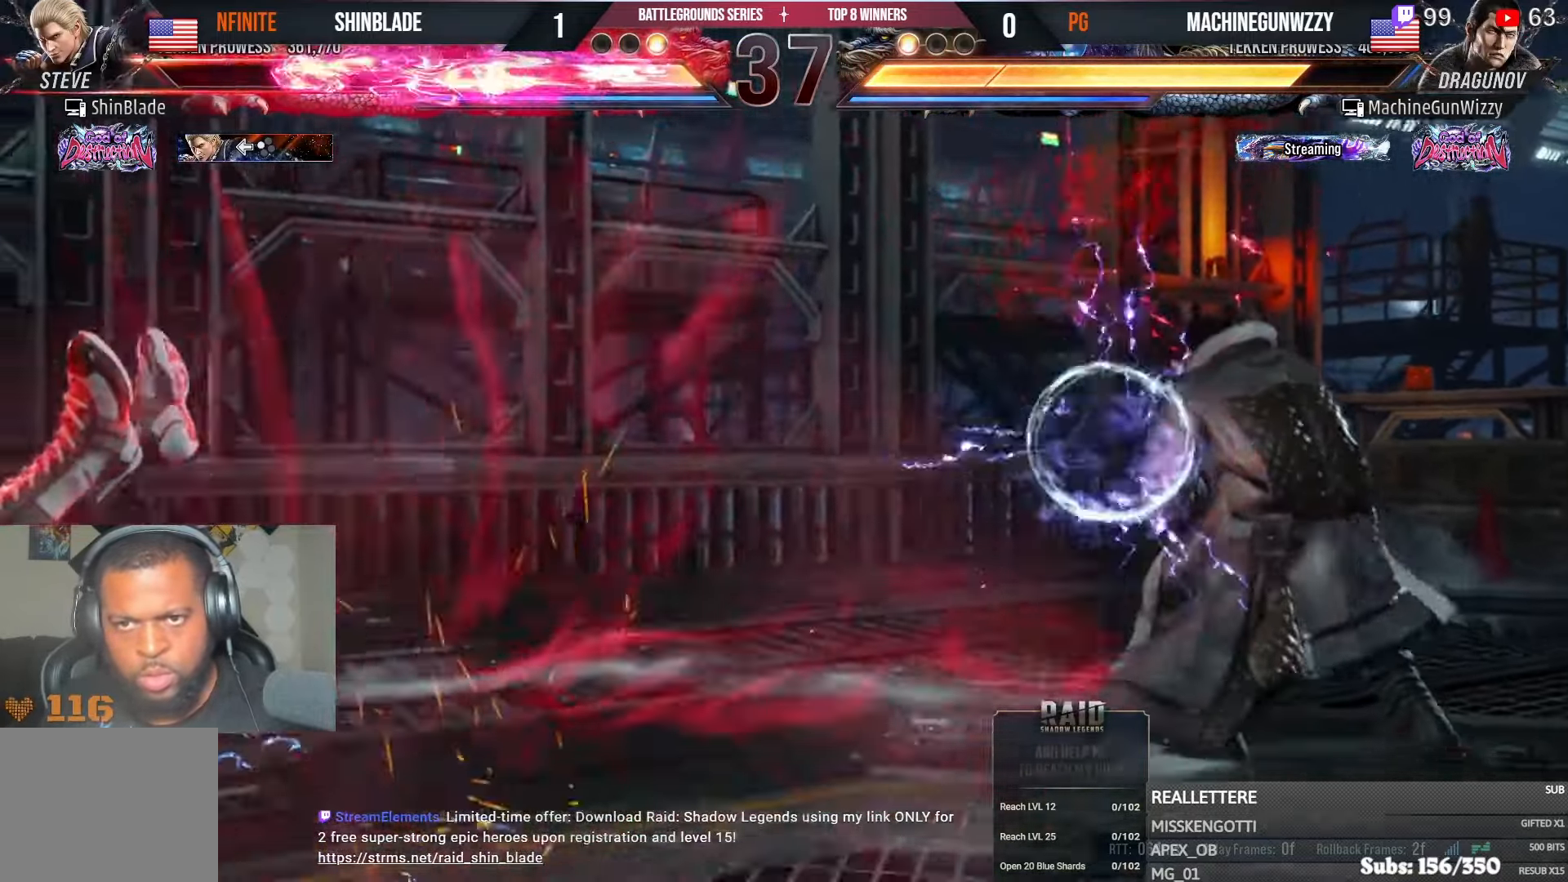
{"buttons": ["DPAD_LEFT"], "left_stick": "center", "right_stick": "center", "events": [[33, "CROSS", "up"], [83, "CROSS", "down"], [150, "DPAD_LEFT", "up"], [216, "CIRCLE", "up"], [250, "CROSS", "up"], [250, "DPAD_LEFT", "down"]]}
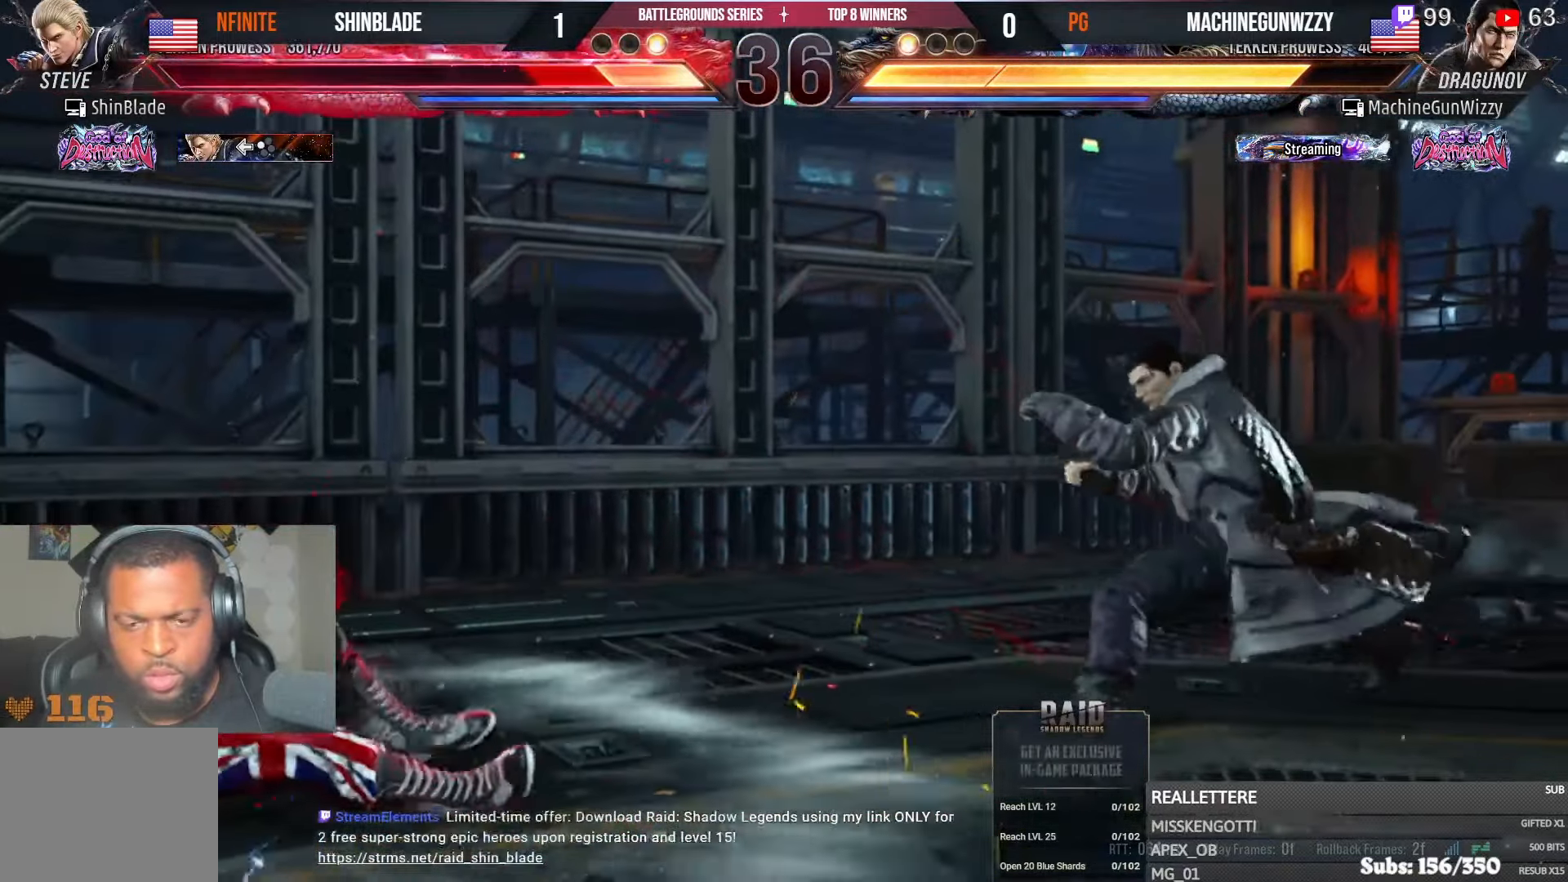
{"buttons": ["DPAD_LEFT"], "left_stick": "center", "right_stick": "center", "events": [[250, "DPAD_LEFT", "up"], [333, "DPAD_LEFT", "down"], [383, "DPAD_LEFT", "up"], [450, "DPAD_LEFT", "down"]]}
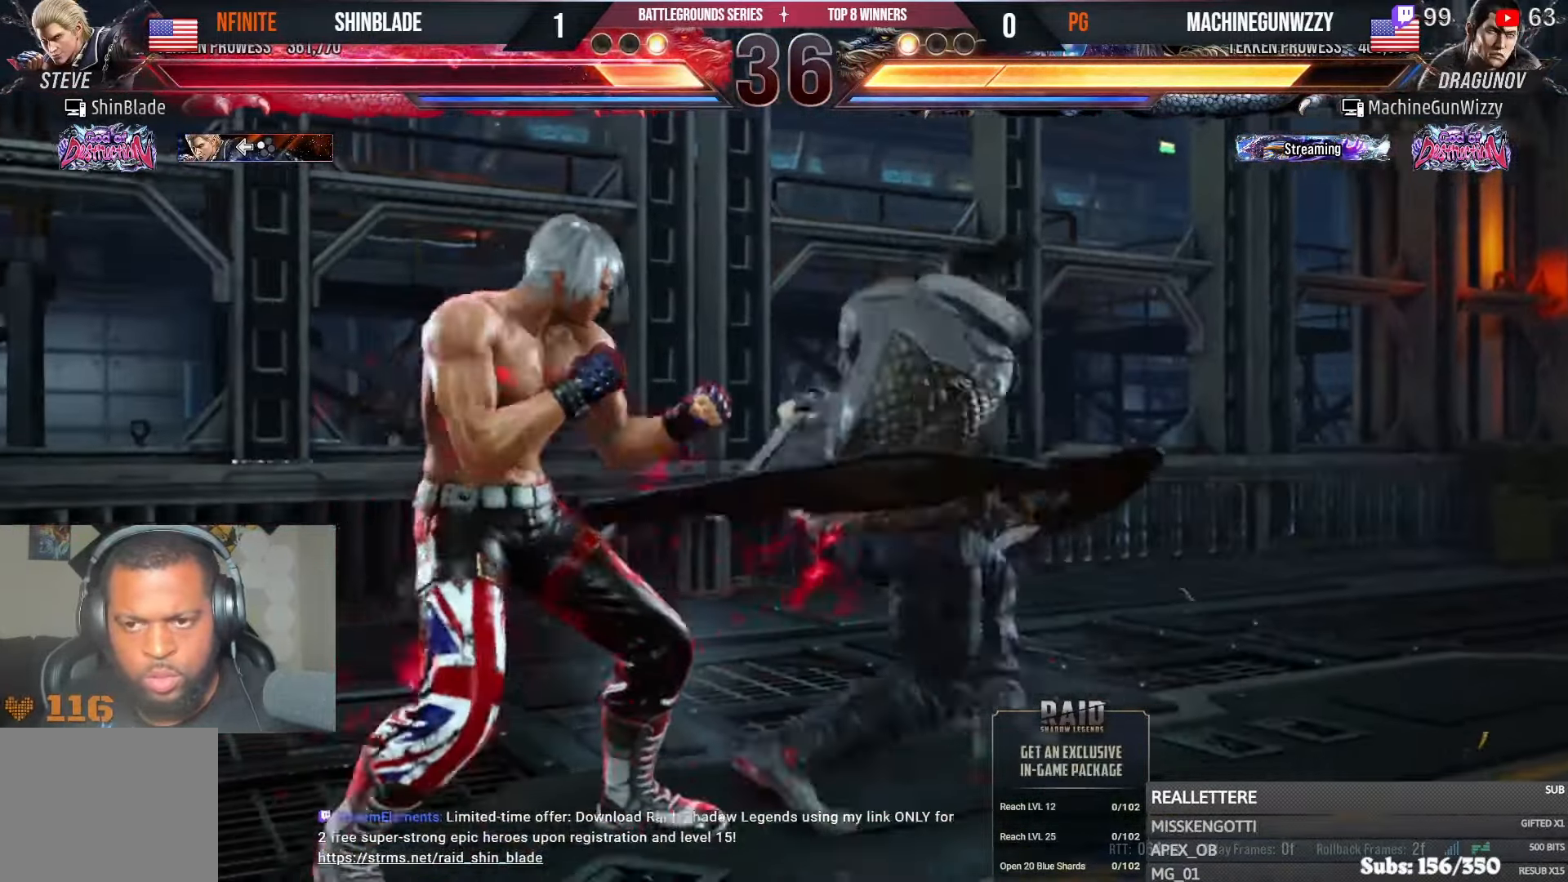
{"buttons": ["SQUARE"], "left_stick": "center", "right_stick": "center", "events": [[133, "DPAD_DOWN", "down"], [400, "DPAD_DOWN", "up"], [416, "DPAD_LEFT", "up"], [500, "SQUARE", "down"]]}
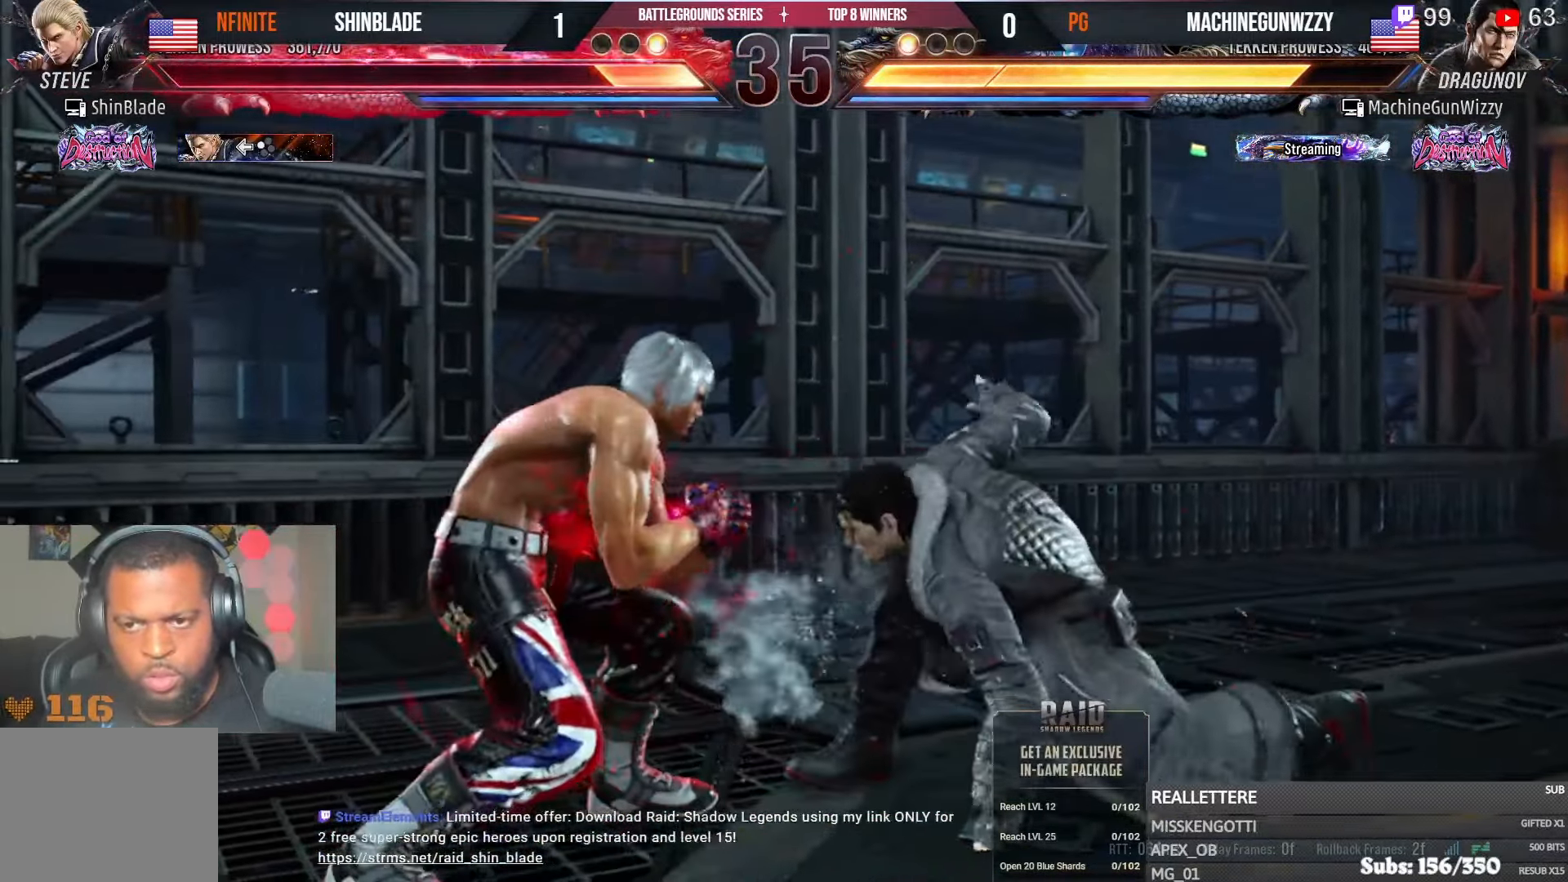
{"buttons": [], "left_stick": "center", "right_stick": "center", "events": [[100, "SQUARE", "up"], [100, "TRIANGLE", "down"], [183, "DPAD_DOWN", "down"], [183, "DPAD_RIGHT", "down"], [183, "SQUARE", "down"], [200, "DPAD_DOWN", "up"], [200, "TRIANGLE", "up"], [233, "DPAD_RIGHT", "up"], [233, "DPAD_UP", "down"], [266, "DPAD_UP", "up"], [266, "TRIANGLE", "down"], [300, "SQUARE", "up"], [350, "SQUARE", "down"], [400, "DPAD_DOWN", "down"], [400, "SQUARE", "up"], [433, "TRIANGLE", "up"], [483, "DPAD_DOWN", "up"]]}
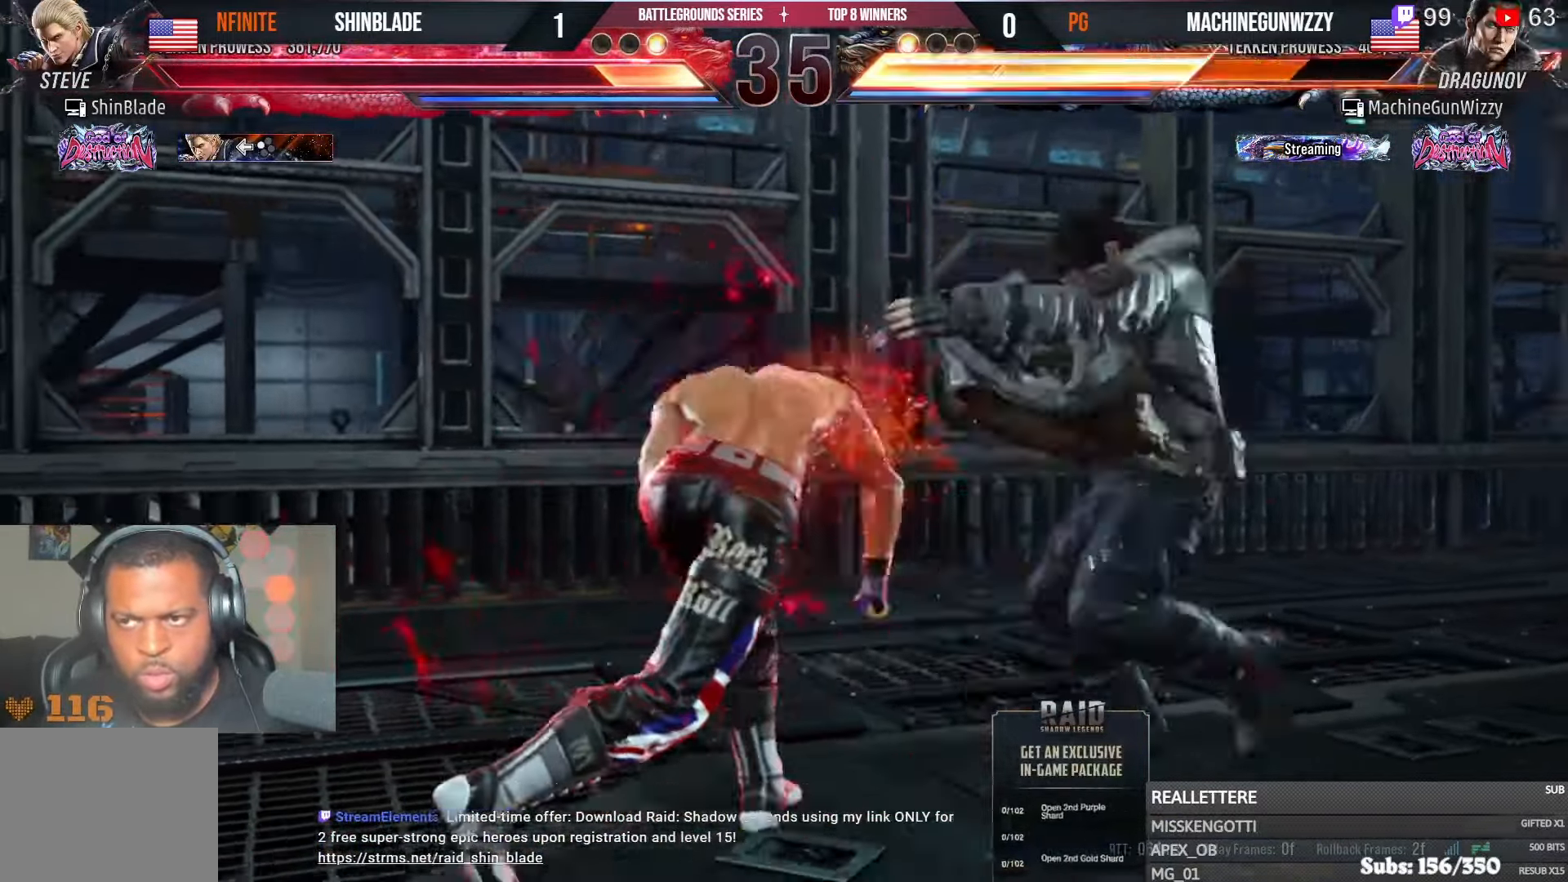
{"buttons": ["CROSS", "DPAD_UP", "DPAD_LEFT"], "left_stick": "center", "right_stick": "center", "events": [[83, "DPAD_LEFT", "down"], [100, "SQUARE", "down"], [283, "DPAD_LEFT", "up"], [350, "SQUARE", "up"], [433, "DPAD_LEFT", "down"], [433, "DPAD_UP", "down"], [483, "CROSS", "down"]]}
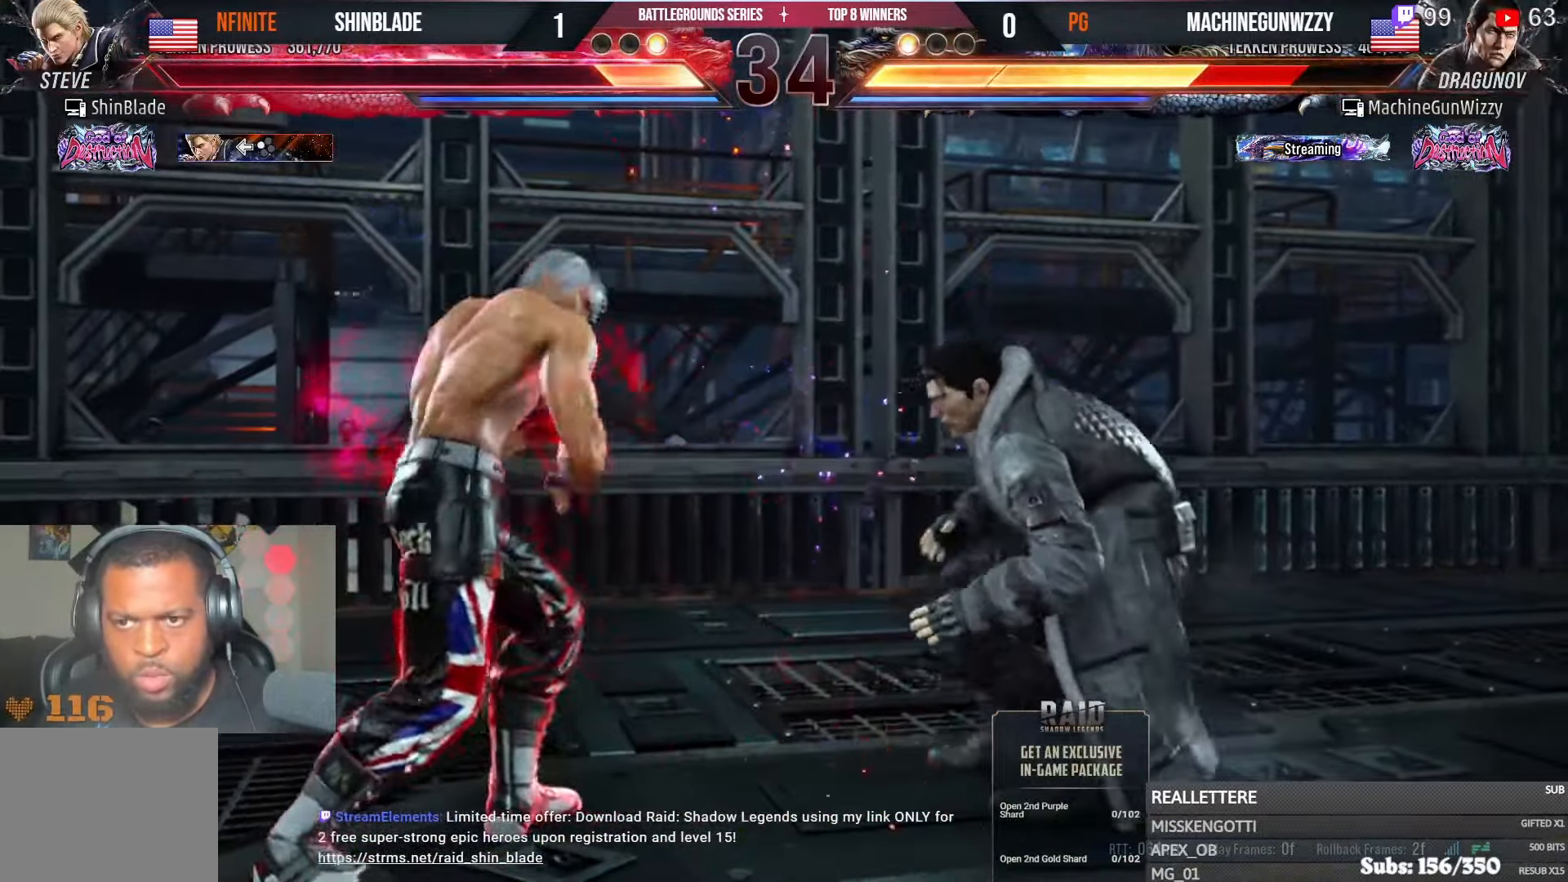
{"buttons": ["CROSS", "DPAD_DOWN"], "left_stick": "center", "right_stick": "center", "events": [[150, "CROSS", "up"], [150, "DPAD_LEFT", "up"], [150, "DPAD_UP", "up"], [366, "DPAD_DOWN", "down"], [366, "DPAD_RIGHT", "down"], [400, "CROSS", "down"], [483, "DPAD_RIGHT", "up"]]}
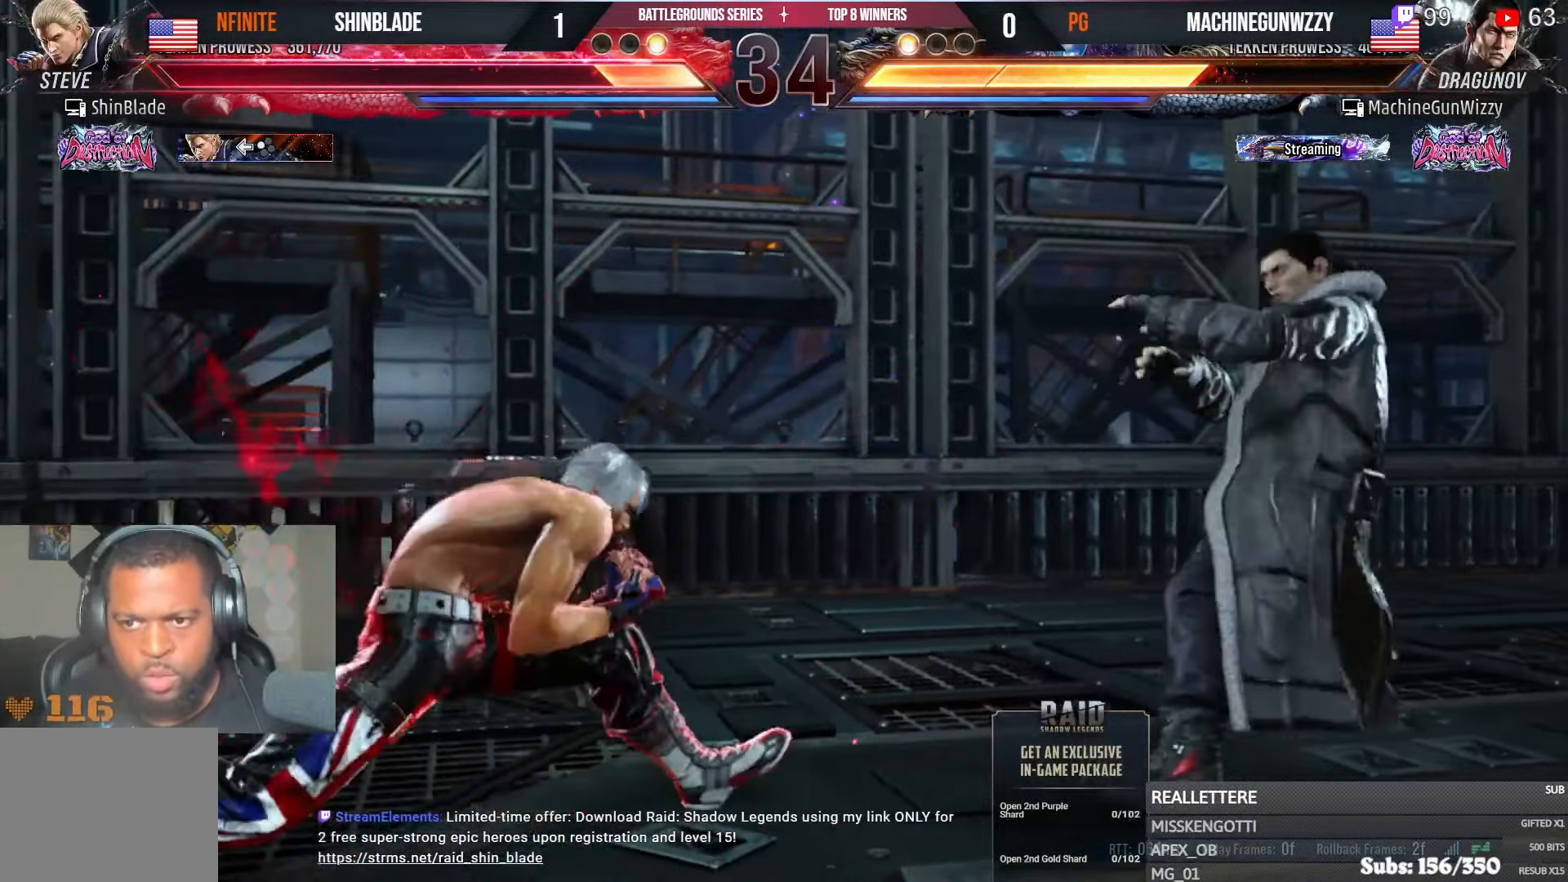
{"buttons": [], "left_stick": "center", "right_stick": "center", "events": [[50, "DPAD_LEFT", "down"], [150, "CROSS", "up"], [183, "DPAD_DOWN", "up"], [200, "DPAD_LEFT", "up"], [316, "DPAD_RIGHT", "down"], [383, "DPAD_RIGHT", "up"], [416, "DPAD_RIGHT", "down"], [466, "DPAD_RIGHT", "up"]]}
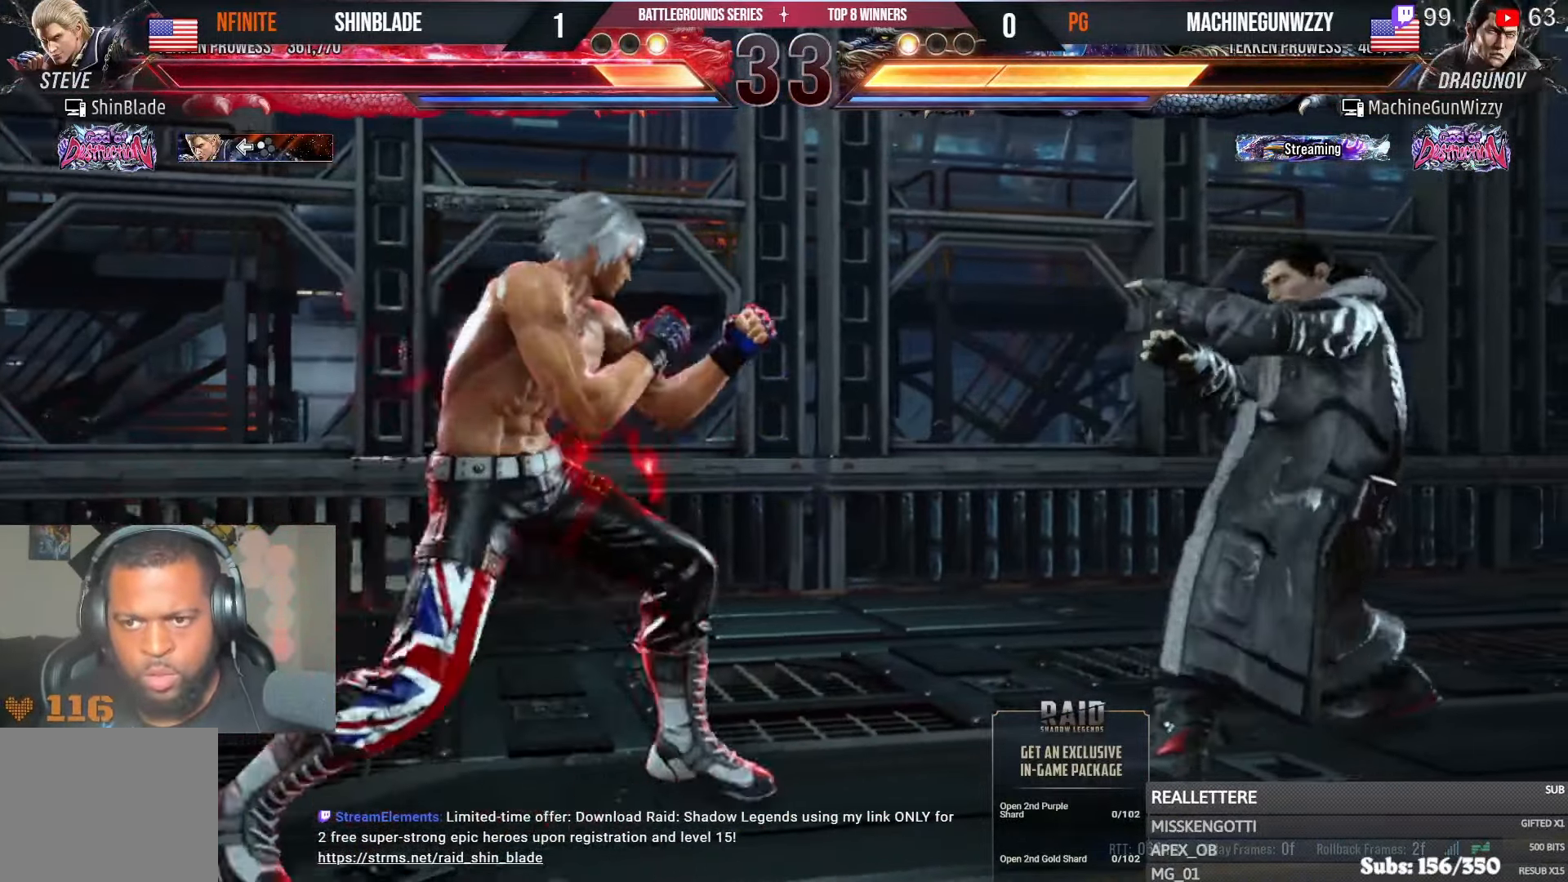
{"buttons": ["TRIANGLE", "DPAD_LEFT"], "left_stick": "center", "right_stick": "center", "events": [[16, "DPAD_RIGHT", "down"], [83, "TRIANGLE", "down"], [233, "DPAD_RIGHT", "up"], [266, "DPAD_LEFT", "down"], [266, "SQUARE", "down"], [300, "DPAD_DOWN", "down"], [350, "SQUARE", "up"], [400, "SQUARE", "down"], [483, "SQUARE", "up"], [500, "DPAD_DOWN", "up"]]}
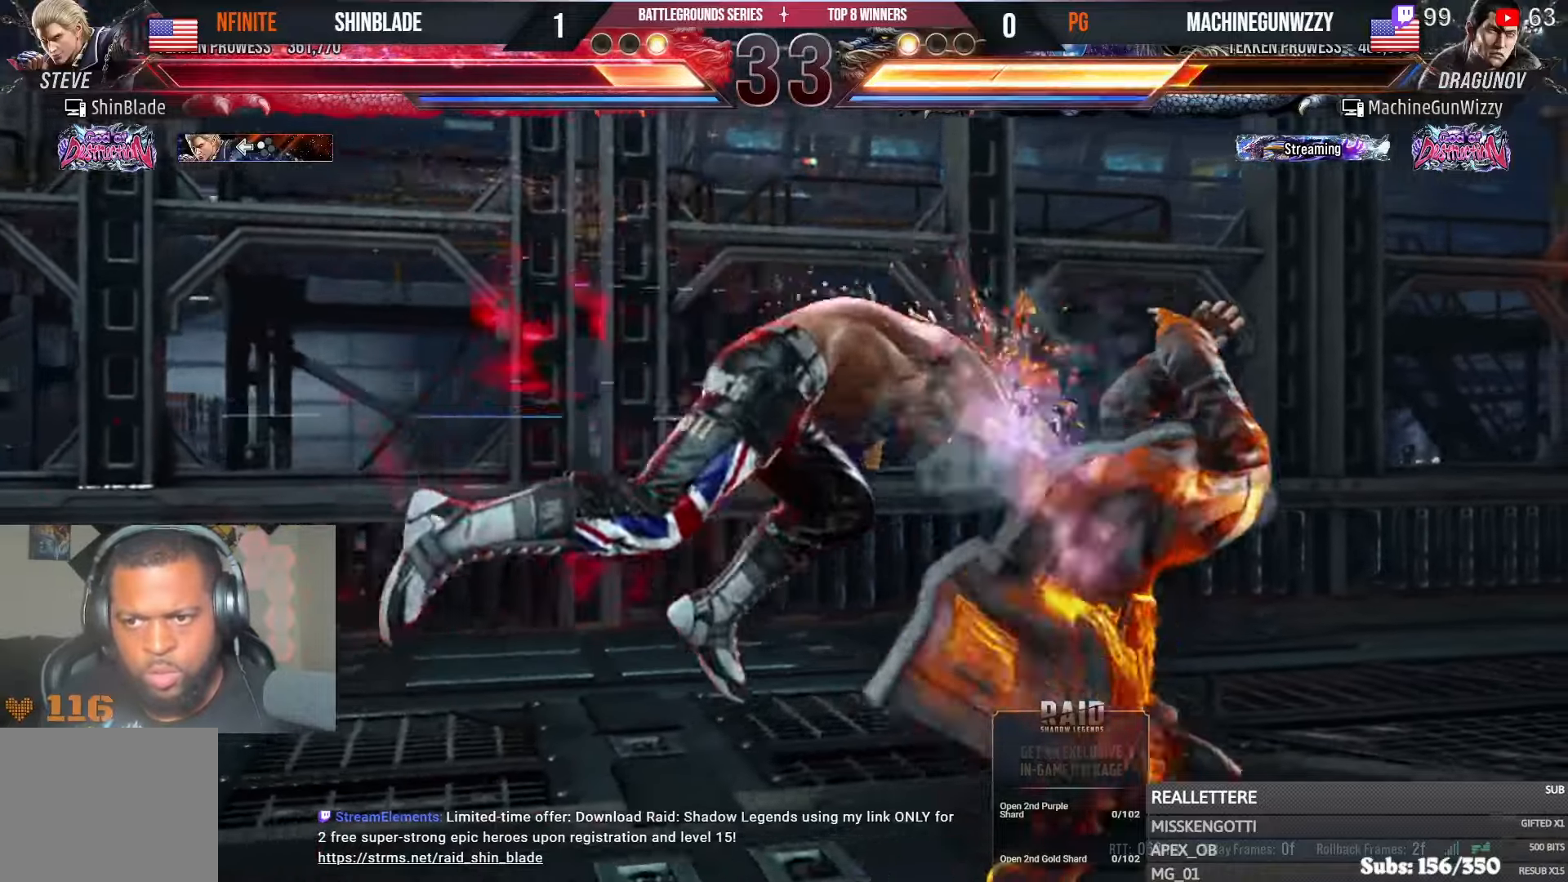
{"buttons": ["DPAD_RIGHT"], "left_stick": "center", "right_stick": "center", "events": [[16, "DPAD_LEFT", "up"], [33, "SQUARE", "down"], [83, "SQUARE", "up"], [183, "SQUARE", "down"], [250, "TRIANGLE", "up"], [316, "SQUARE", "up"], [400, "DPAD_DOWN", "down"], [450, "DPAD_RIGHT", "down"], [483, "DPAD_DOWN", "up"]]}
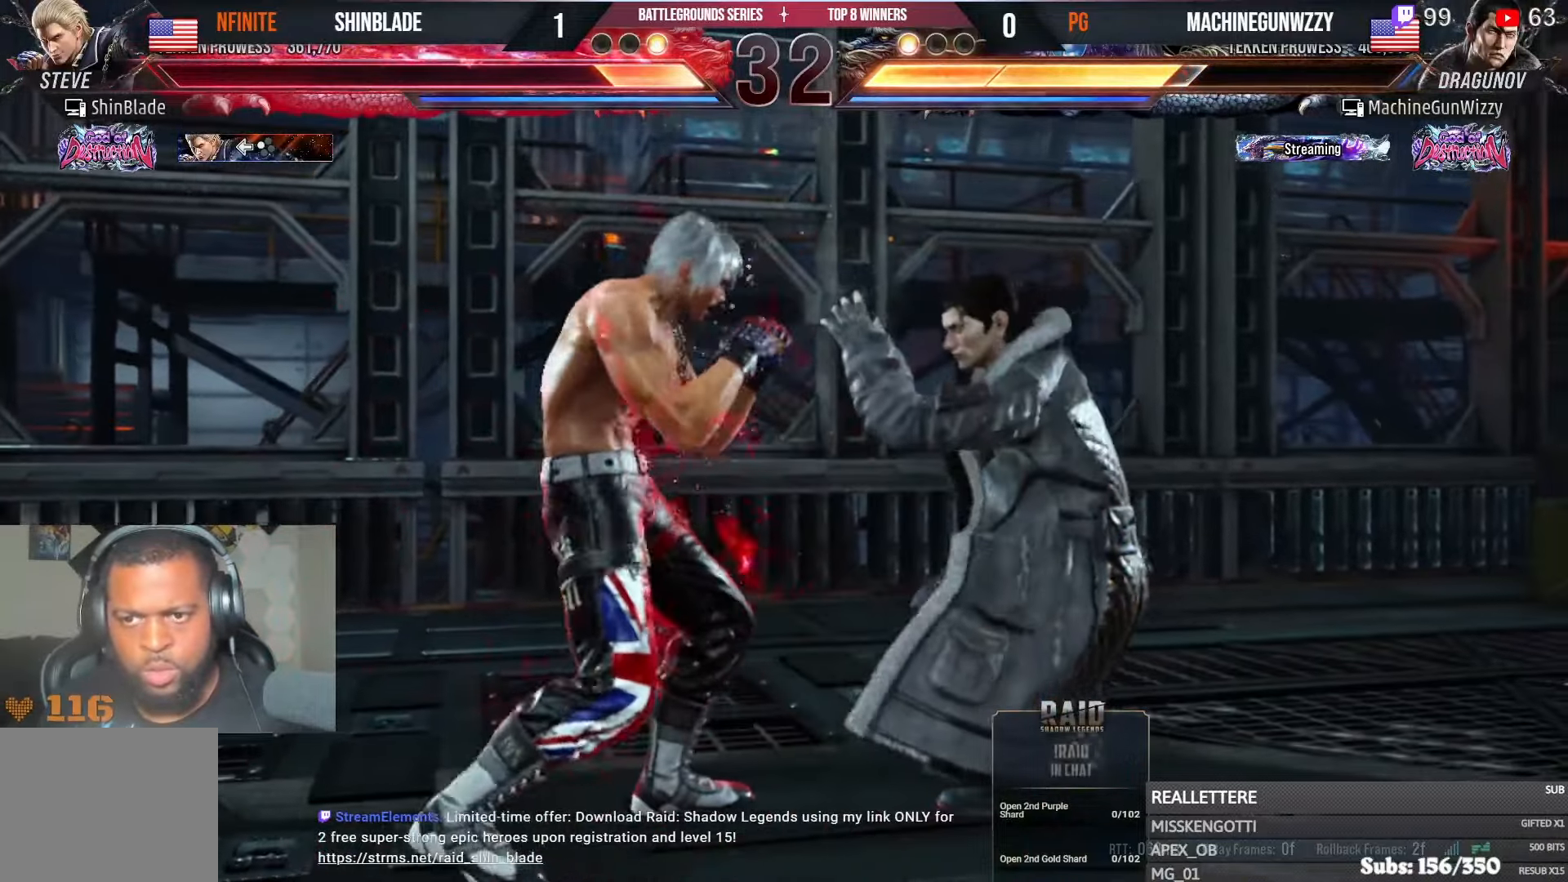
{"buttons": ["SQUARE", "DPAD_LEFT"], "left_stick": "center", "right_stick": "center", "events": [[33, "SQUARE", "down"], [66, "DPAD_RIGHT", "up"], [116, "DPAD_LEFT", "down"], [133, "SQUARE", "up"], [183, "SQUARE", "down"], [250, "SQUARE", "up"], [316, "SQUARE", "down"]]}
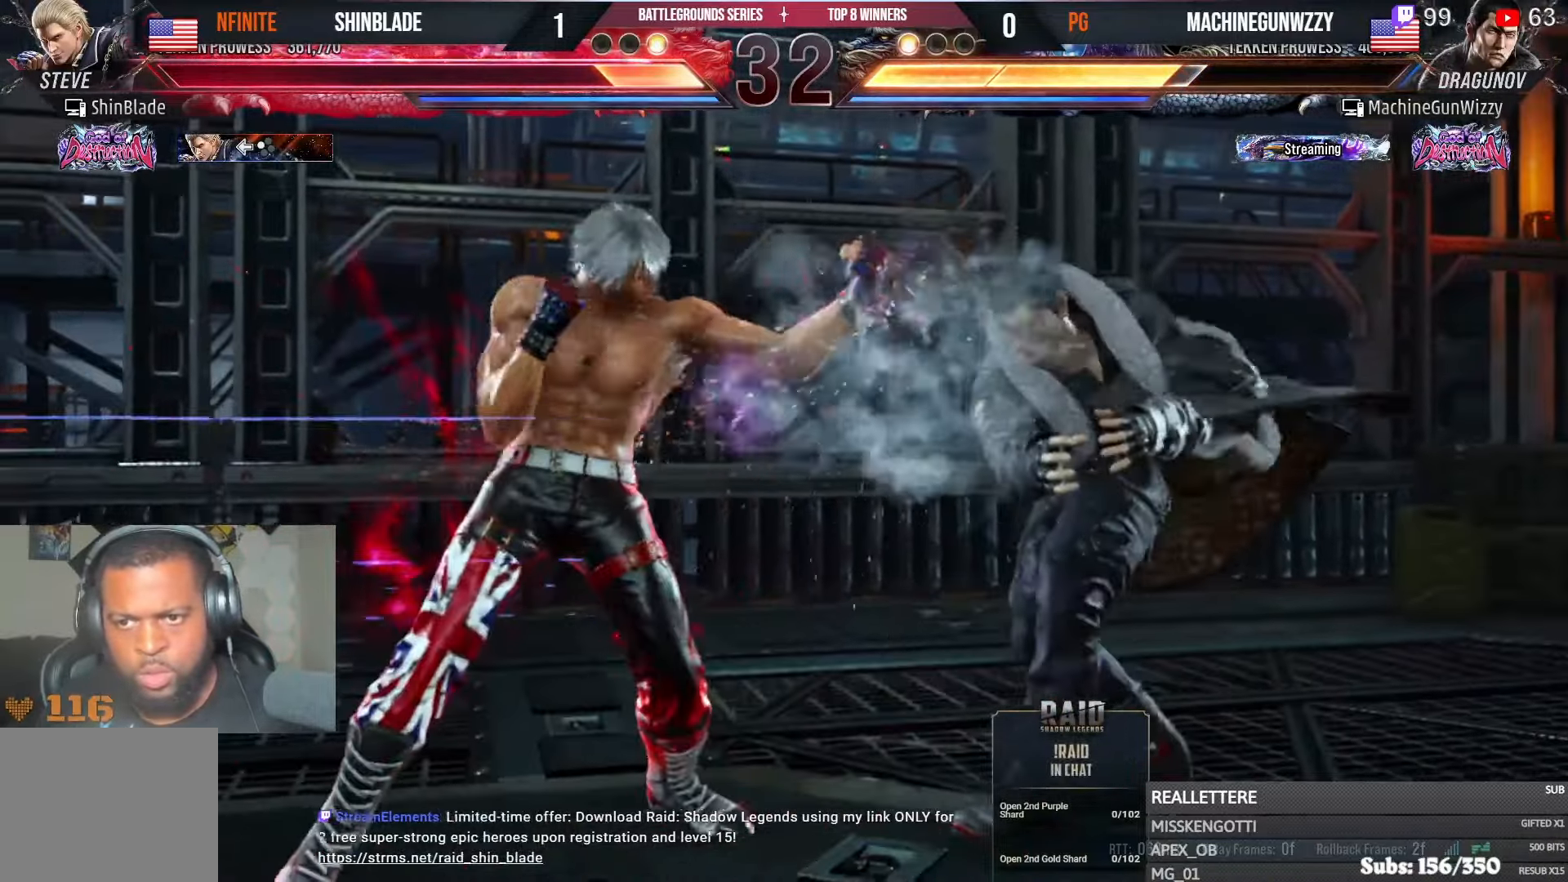
{"buttons": ["CIRCLE", "SQUARE"], "left_stick": "center", "right_stick": "center", "events": [[66, "DPAD_LEFT", "up"], [66, "SQUARE", "up"], [183, "CIRCLE", "down"], [400, "SQUARE", "down"]]}
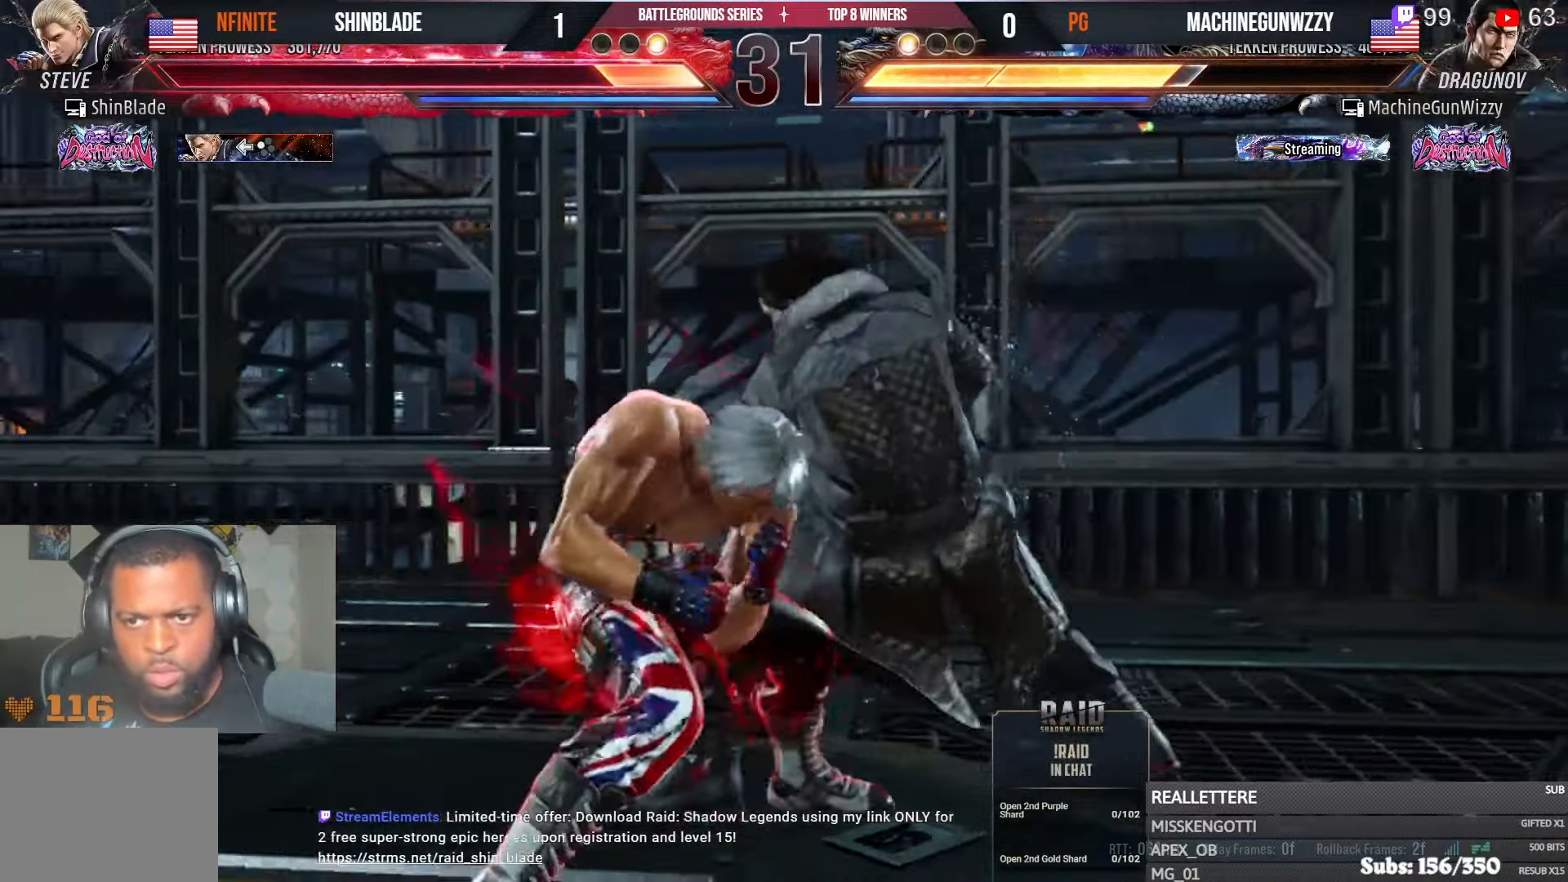
{"buttons": [], "left_stick": "center", "right_stick": "center", "events": [[83, "SQUARE", "up"], [116, "CIRCLE", "up"], [166, "TRIANGLE", "down"], [300, "TRIANGLE", "up"]]}
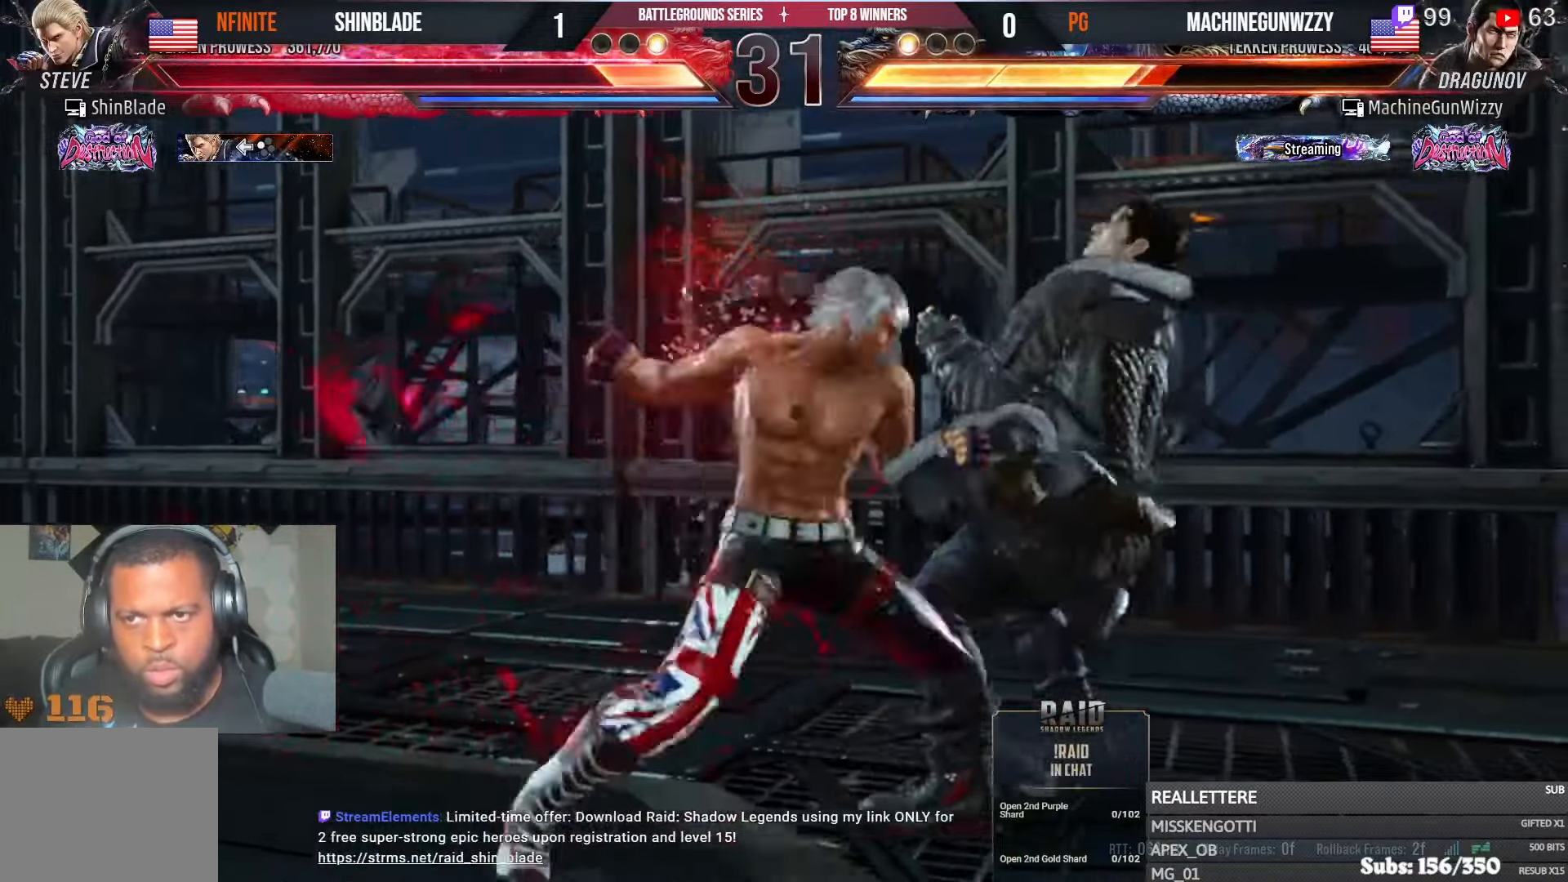
{"buttons": [], "left_stick": "center", "right_stick": "center", "events": []}
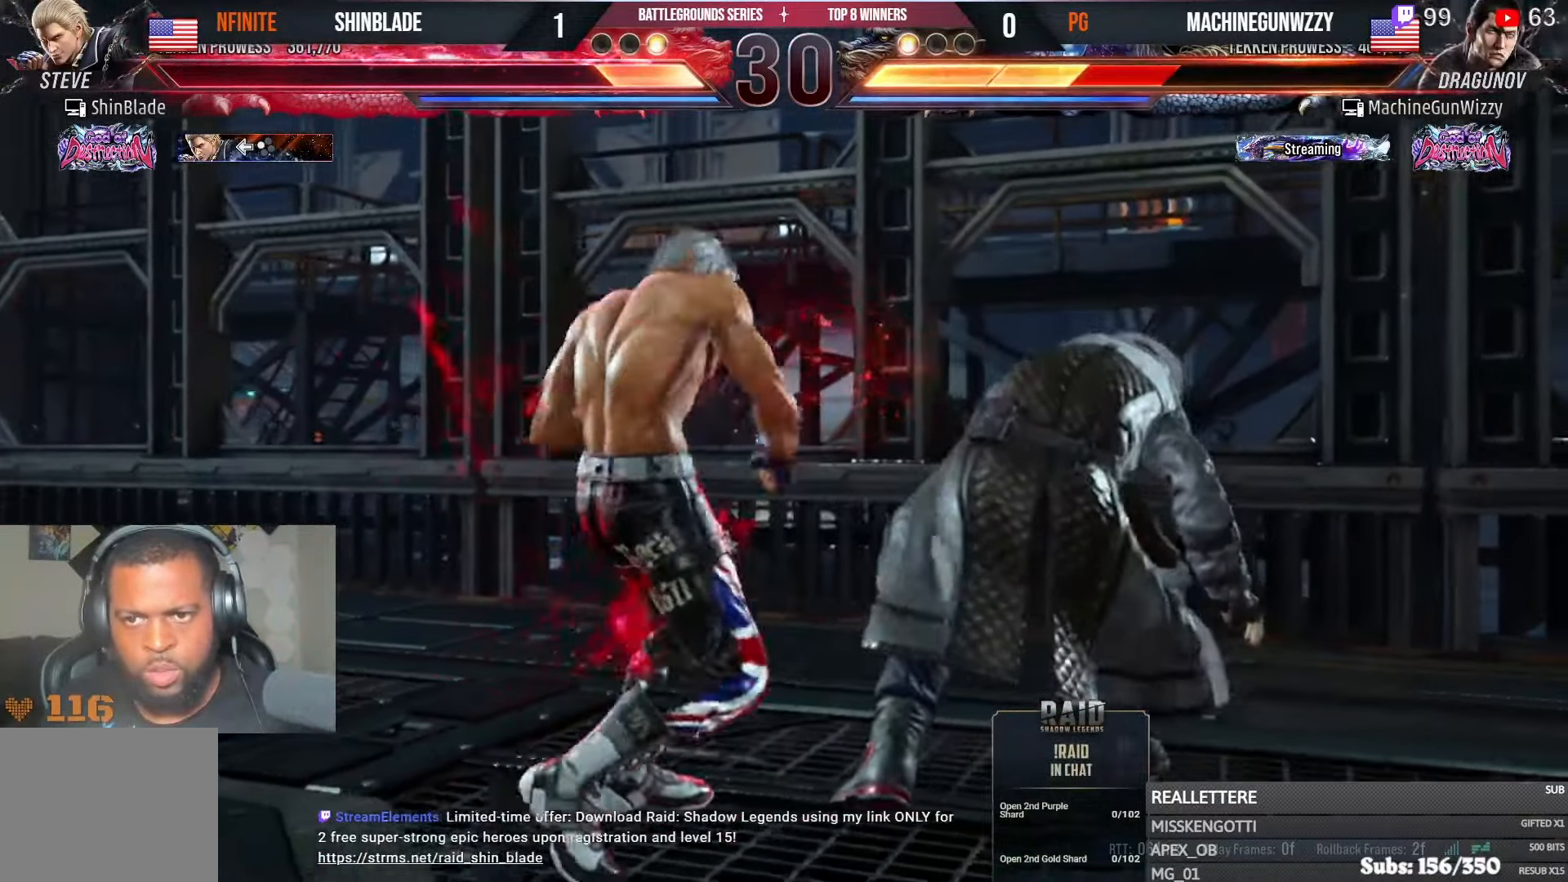
{"buttons": ["DPAD_RIGHT"], "left_stick": "center", "right_stick": "center", "events": [[166, "SQUARE", "down"], [216, "DPAD_RIGHT", "down"], [250, "SQUARE", "up"], [300, "SQUARE", "down"], [366, "SQUARE", "up"], [416, "SQUARE", "down"], [483, "SQUARE", "up"]]}
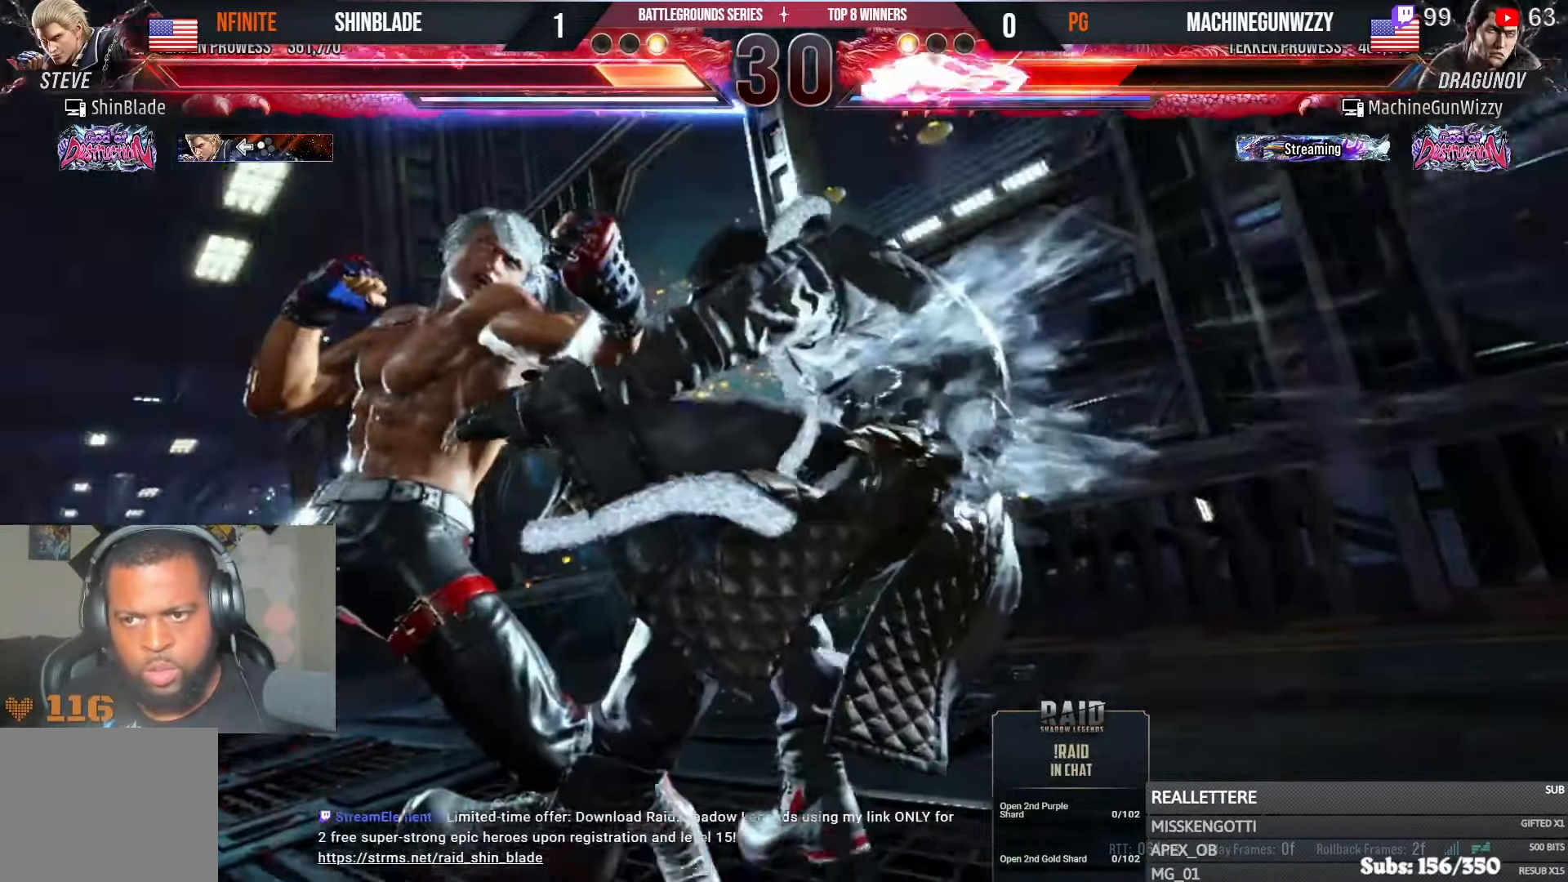
{"buttons": ["SQUARE", "DPAD_RIGHT"], "left_stick": "center", "right_stick": "center", "events": [[33, "SQUARE", "down"], [150, "DPAD_RIGHT", "up"], [166, "SQUARE", "up"], [300, "DPAD_RIGHT", "down"], [316, "SQUARE", "down"], [350, "DPAD_DOWN", "down"], [383, "DPAD_RIGHT", "up"], [400, "DPAD_LEFT", "down"], [400, "SQUARE", "up"], [466, "DPAD_LEFT", "up"], [466, "SQUARE", "down"], [500, "DPAD_DOWN", "up"], [500, "DPAD_RIGHT", "down"]]}
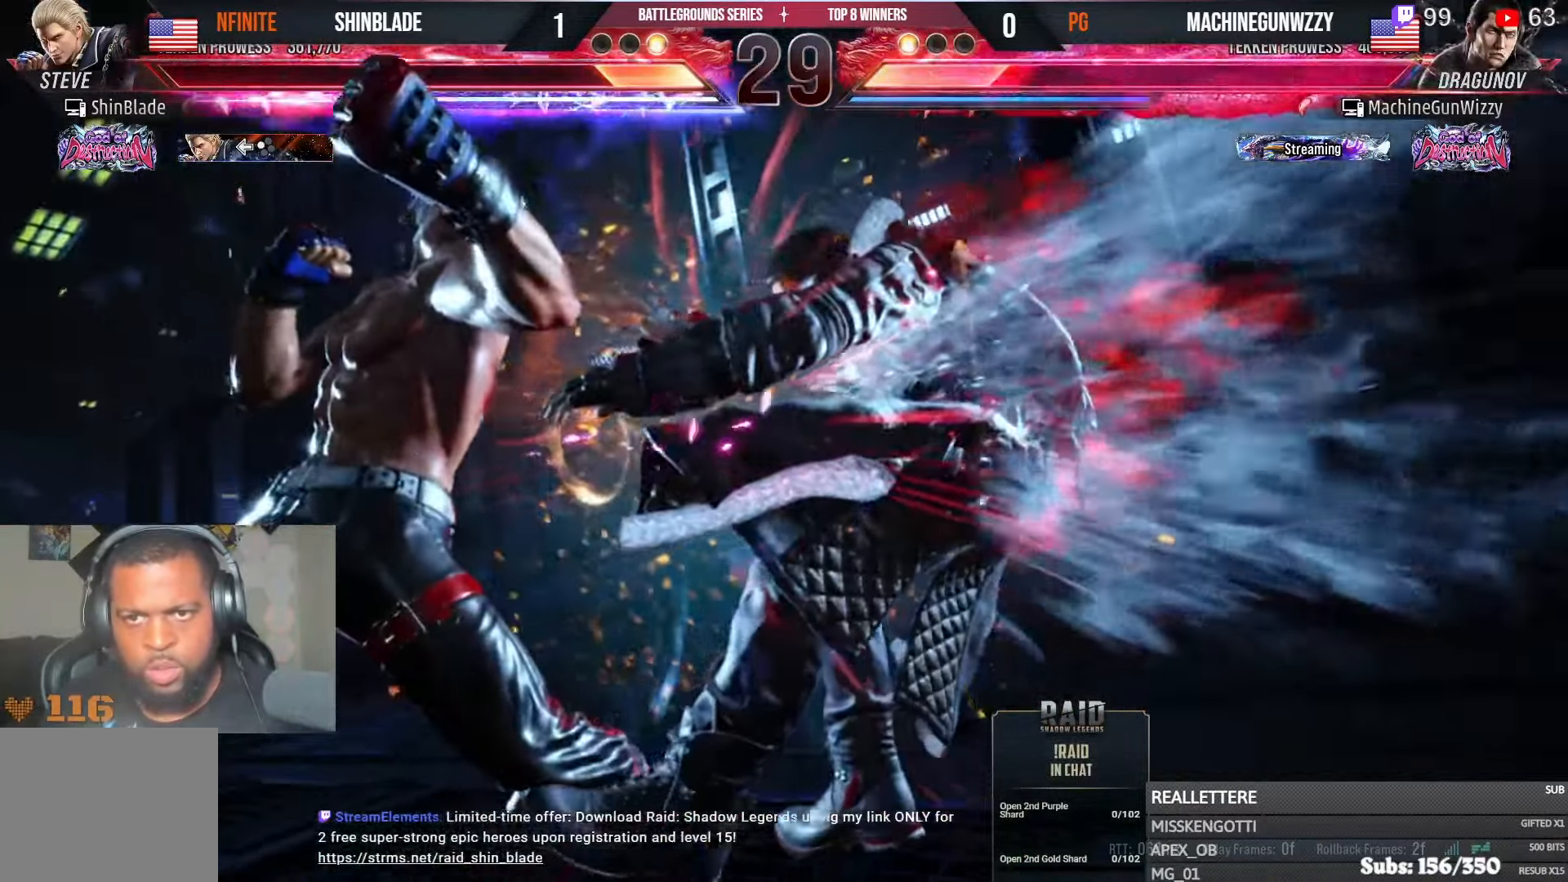
{"buttons": ["SQUARE", "DPAD_DOWN", "DPAD_RIGHT"], "left_stick": "center", "right_stick": "center", "events": [[33, "DPAD_DOWN", "down"], [66, "DPAD_RIGHT", "up"], [66, "SQUARE", "up"], [116, "SQUARE", "down"], [150, "DPAD_RIGHT", "down"], [183, "DPAD_DOWN", "up"], [200, "DPAD_DOWN", "down"], [233, "DPAD_RIGHT", "up"], [283, "SQUARE", "up"], [316, "DPAD_RIGHT", "down"], [333, "SQUARE", "down"], [383, "DPAD_RIGHT", "up"], [416, "SQUARE", "up"], [466, "DPAD_RIGHT", "down"], [483, "SQUARE", "down"]]}